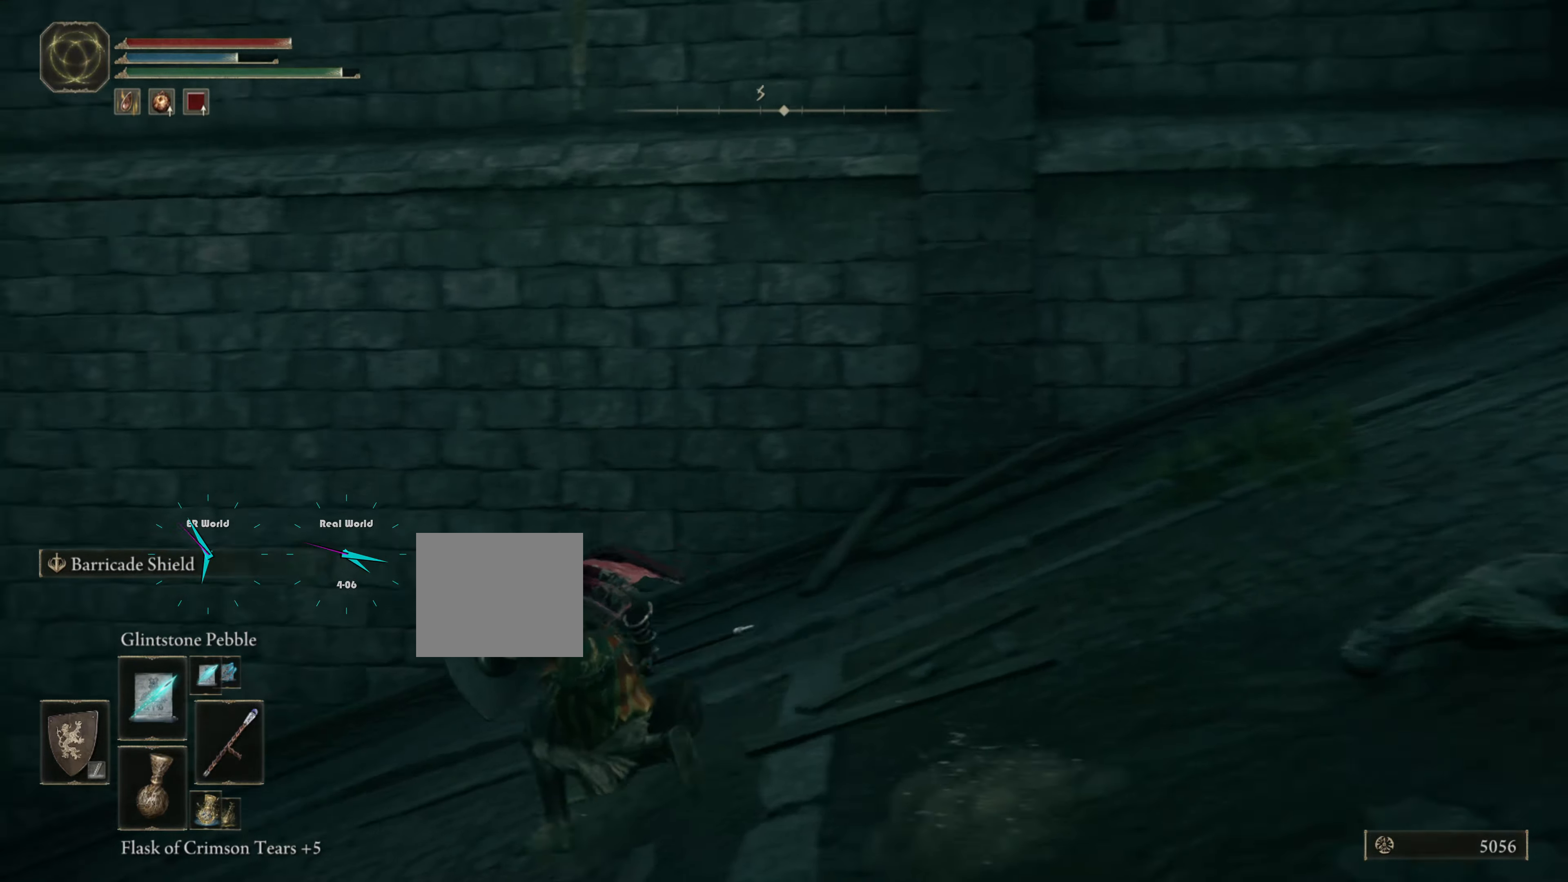
Gameplay with a controller (PlayStation layout); each line is a JSON object with the inputs held at the frame after it (dt_ms = milliseconds from this image to that frame). "events" lists button and stick changes between this image and that frame as [ms after this image, input, new state], when the widget could be followed in between. Not read: L3 left_stick.
{"dt_ms": 500, "buttons": ["L1"], "right_stick": "center", "events": [[500, "CIRCLE", "up"]]}
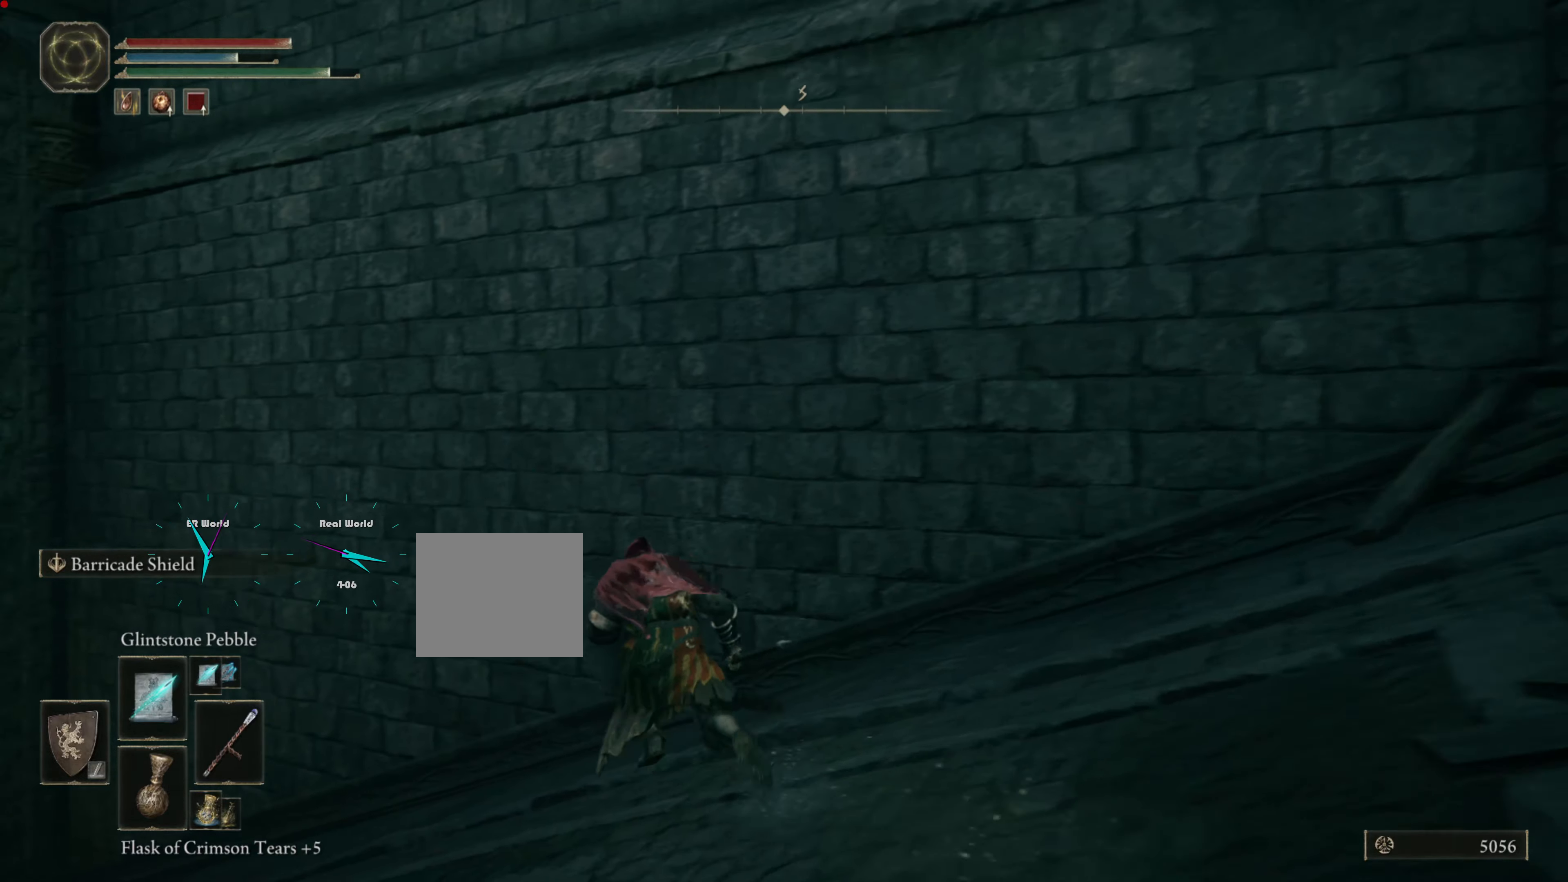
{"dt_ms": 500, "buttons": ["L1"], "right_stick": "center", "events": [[184, "right_stick", "down-left"], [450, "right_stick", "center"]]}
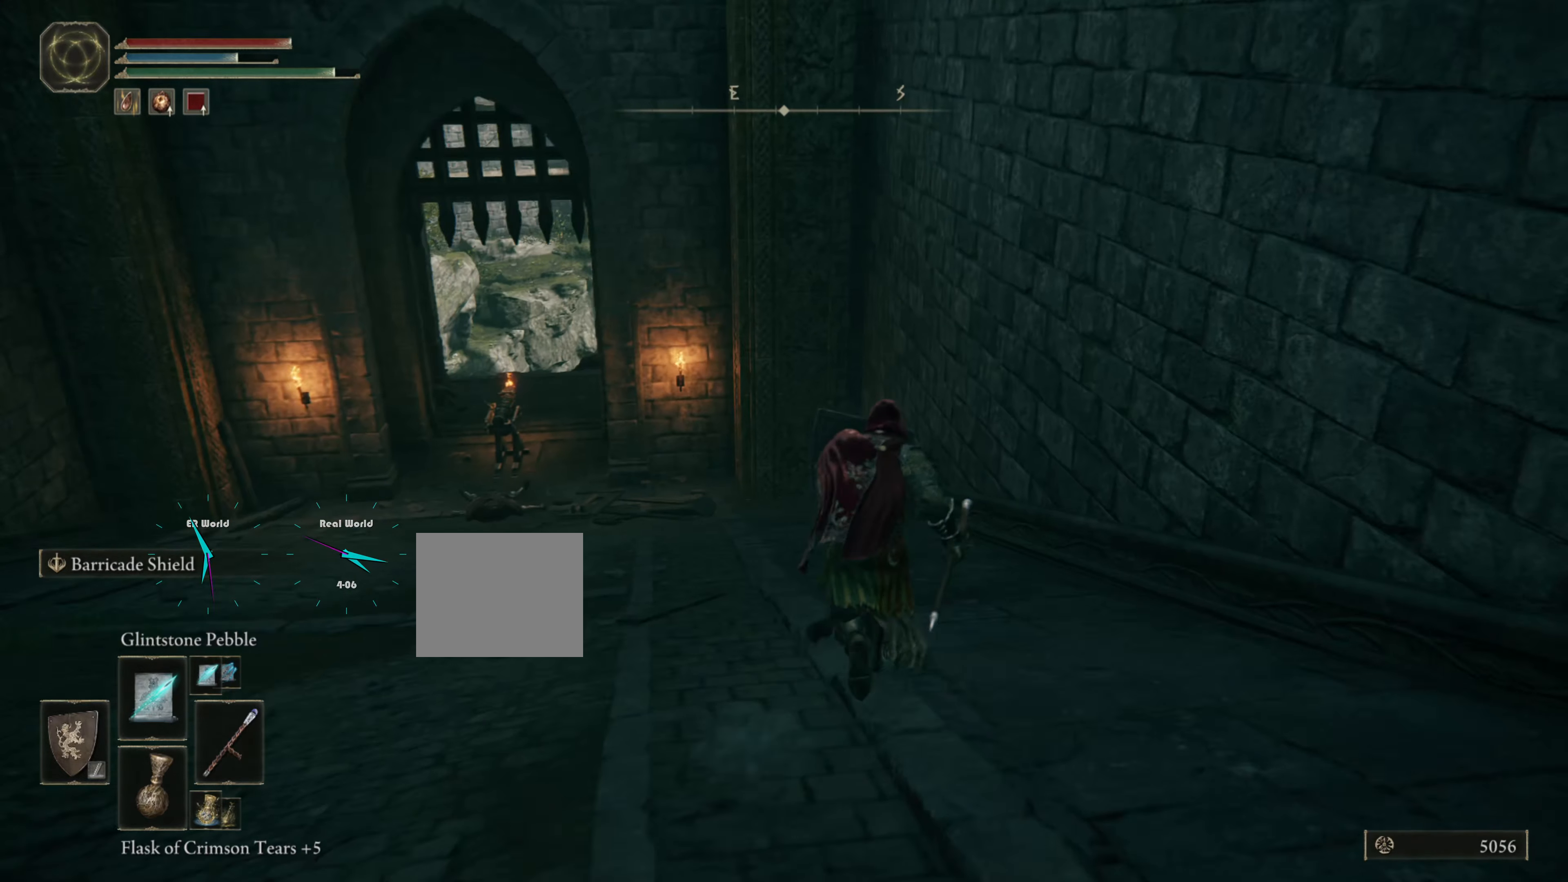
{"dt_ms": 500, "buttons": ["L1"], "right_stick": "left", "events": [[467, "right_stick", "left"]]}
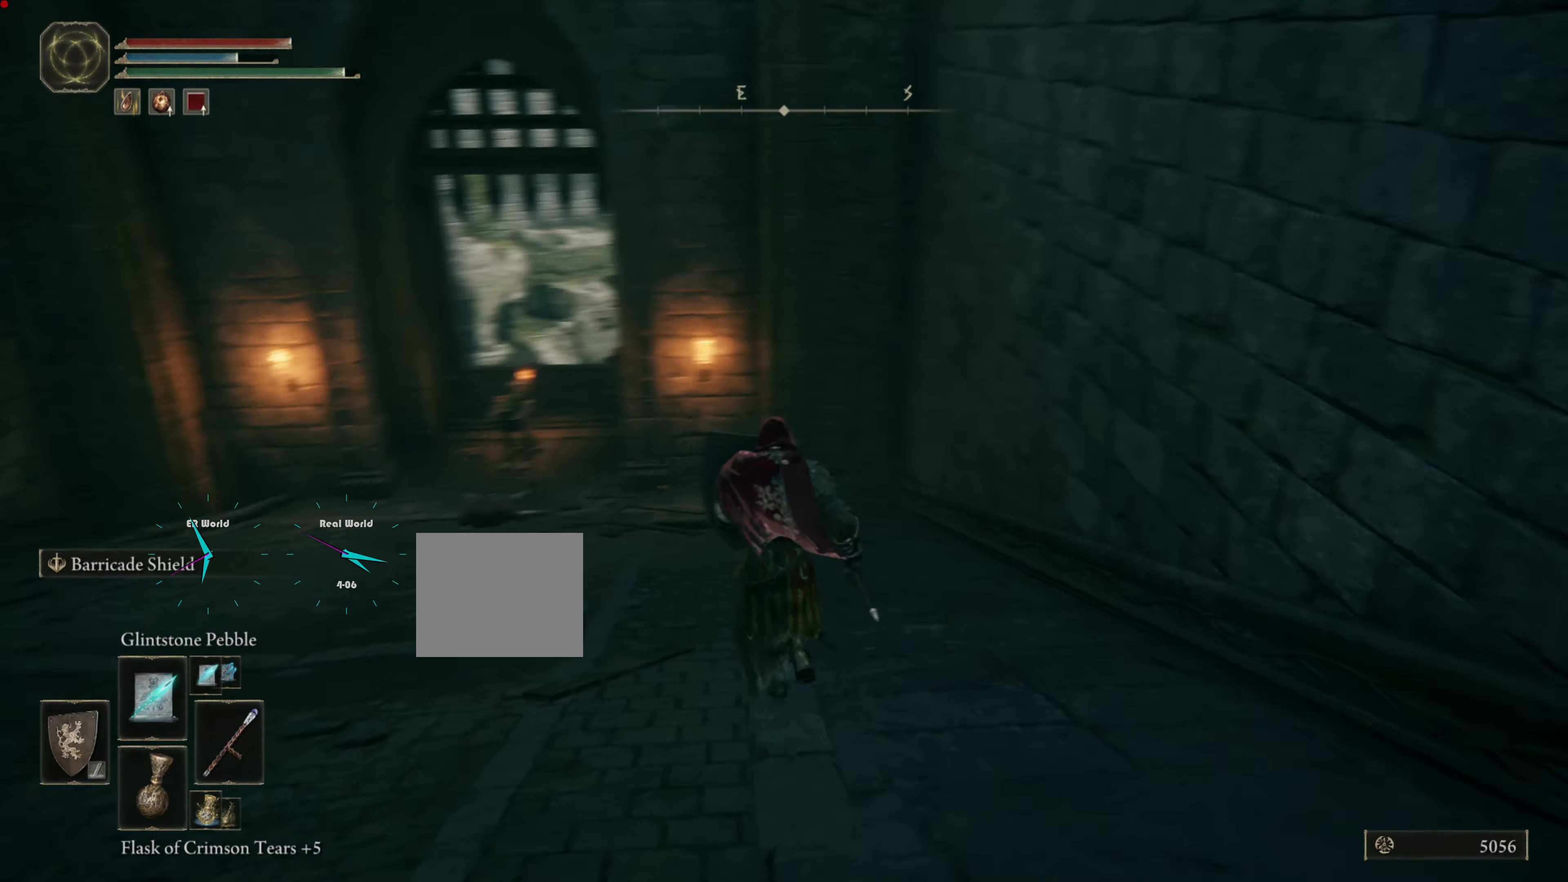
{"dt_ms": 500, "buttons": [], "right_stick": "left", "events": [[267, "L1", "up"], [300, "right_stick", "center"], [400, "right_stick", "left"]]}
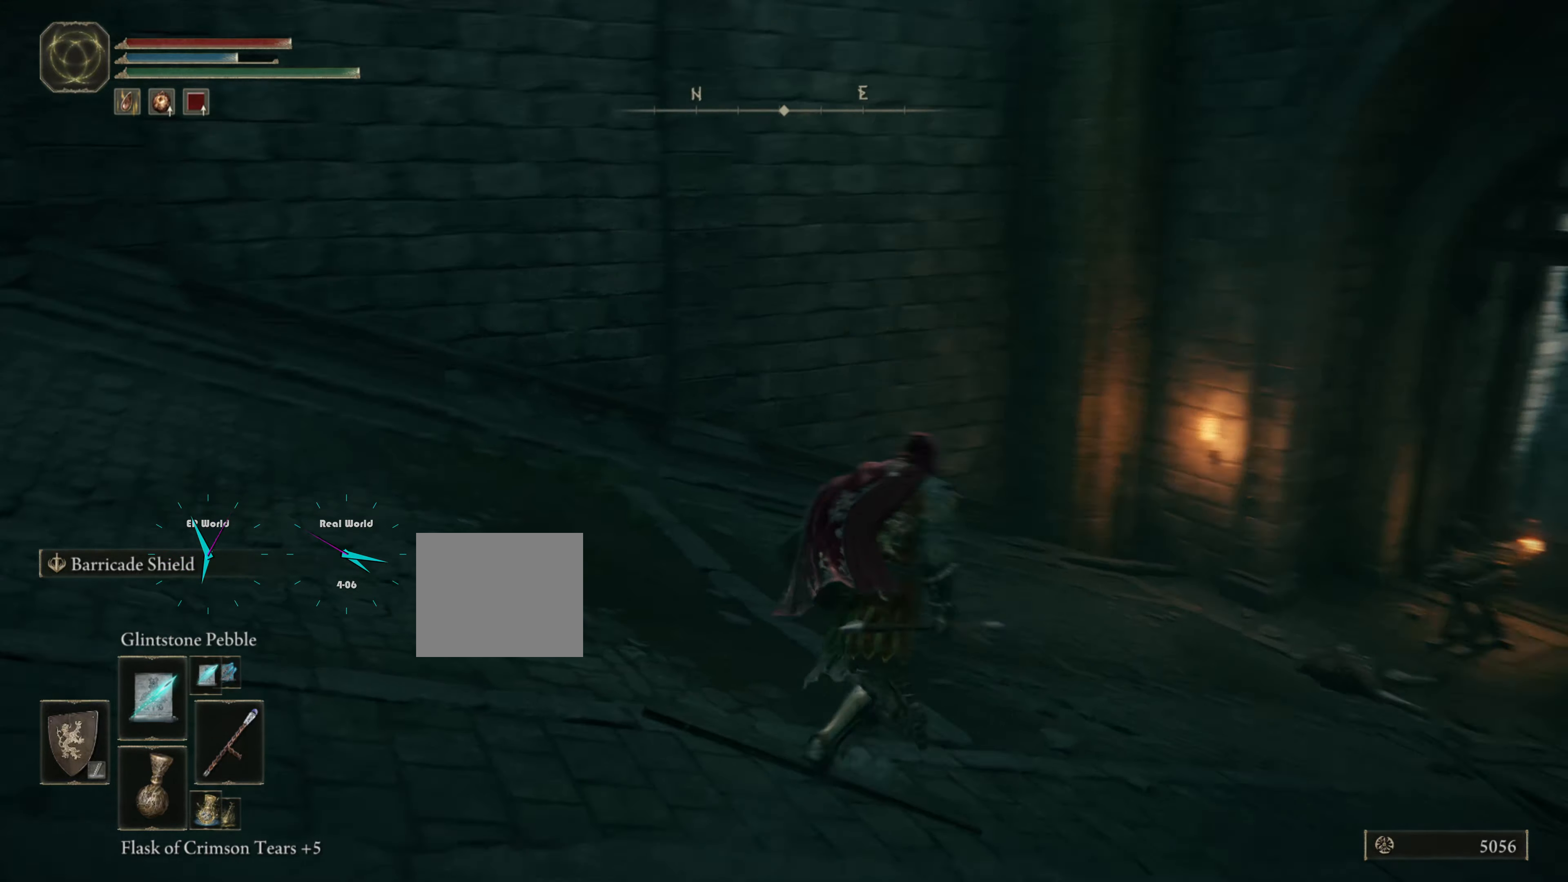
{"dt_ms": 500, "buttons": [], "right_stick": "center", "events": [[250, "right_stick", "up-left"], [417, "right_stick", "center"]]}
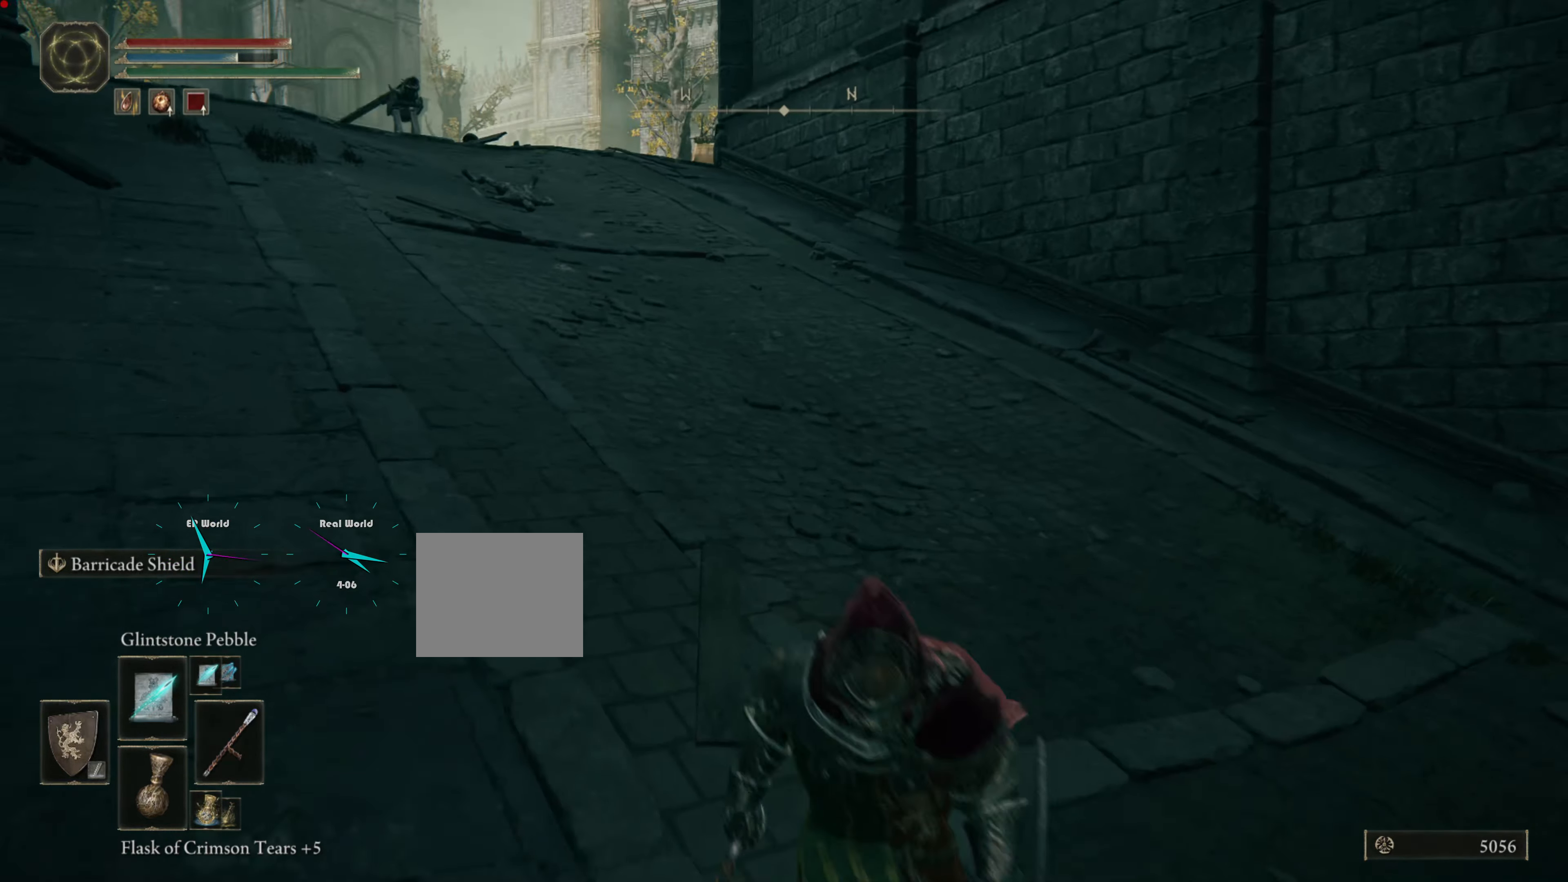
{"dt_ms": 500, "buttons": ["SELECT"], "right_stick": "center", "events": [[467, "SELECT", "down"]]}
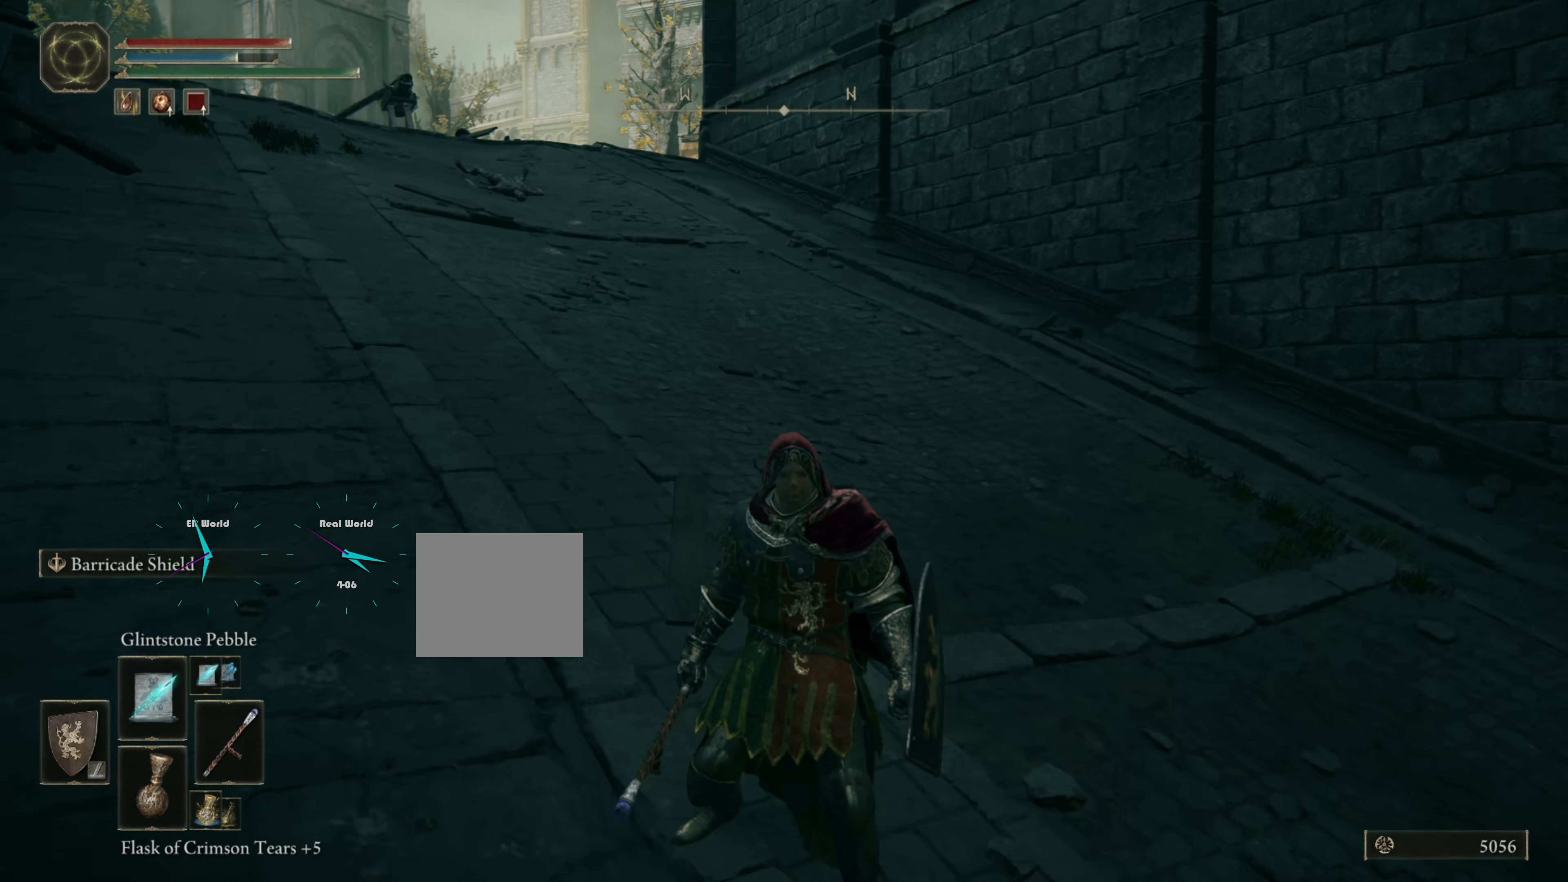
{"dt_ms": 500, "buttons": [], "right_stick": "center", "events": [[134, "SELECT", "up"]]}
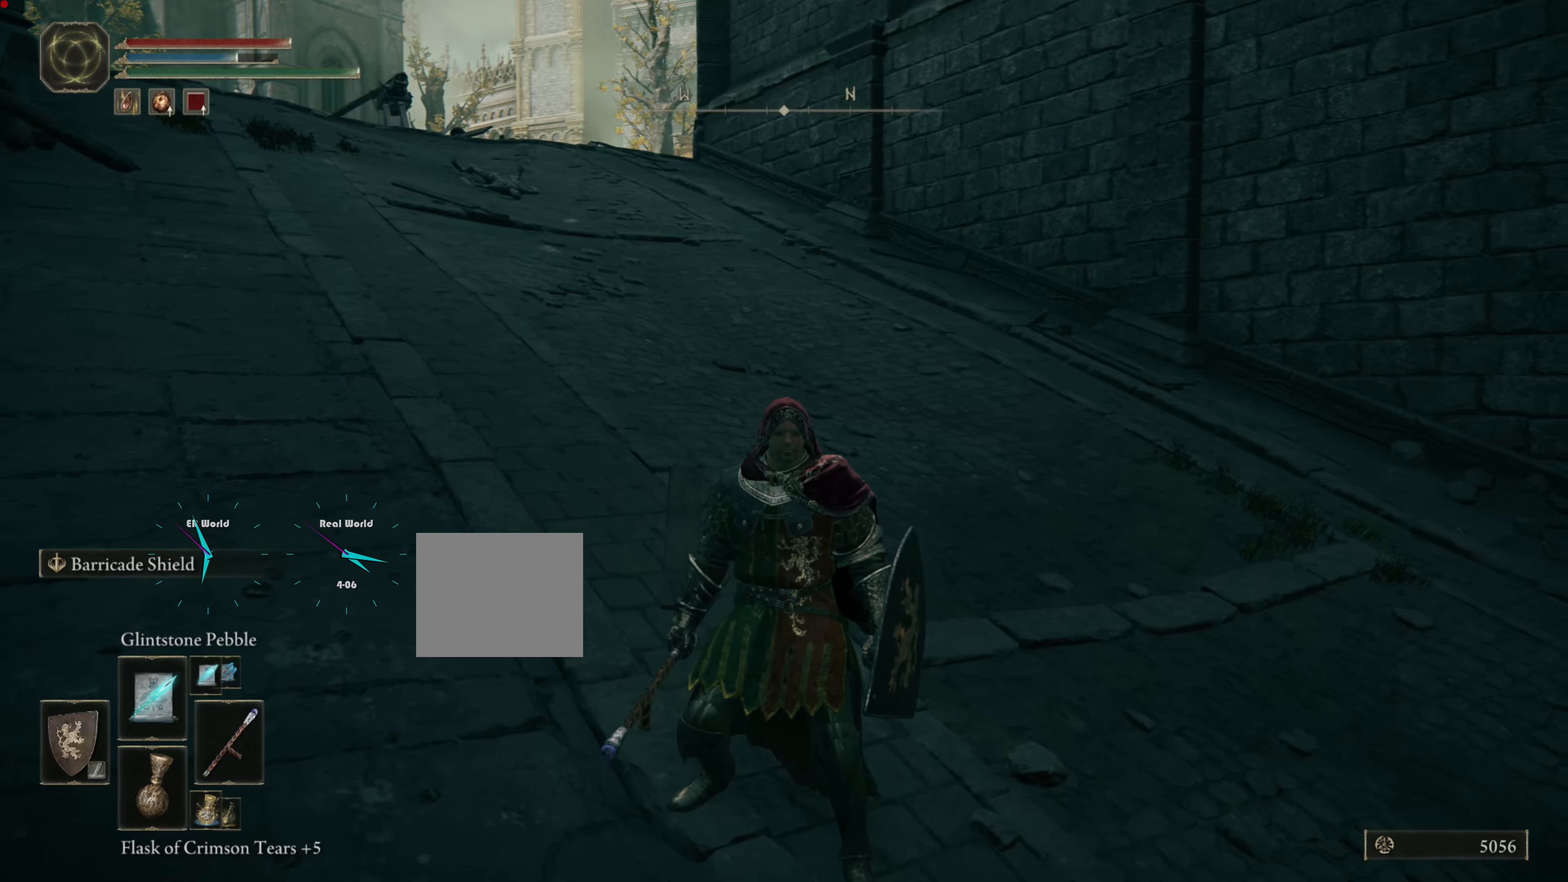
{"dt_ms": 500, "buttons": [], "right_stick": "right", "events": [[467, "right_stick", "right"]]}
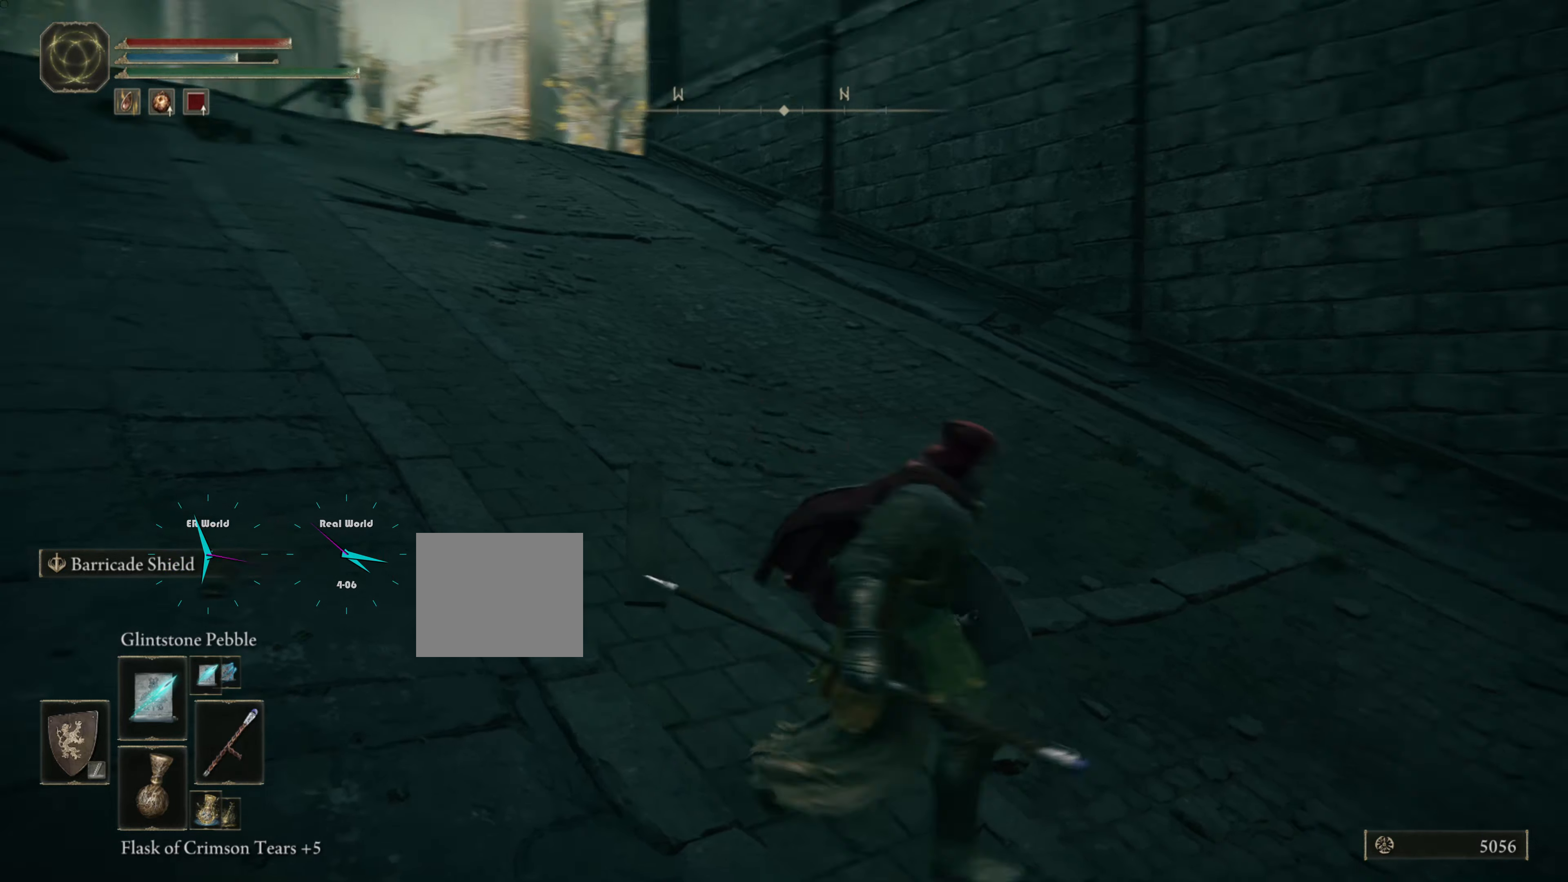
{"dt_ms": 500, "buttons": [], "right_stick": "right", "events": []}
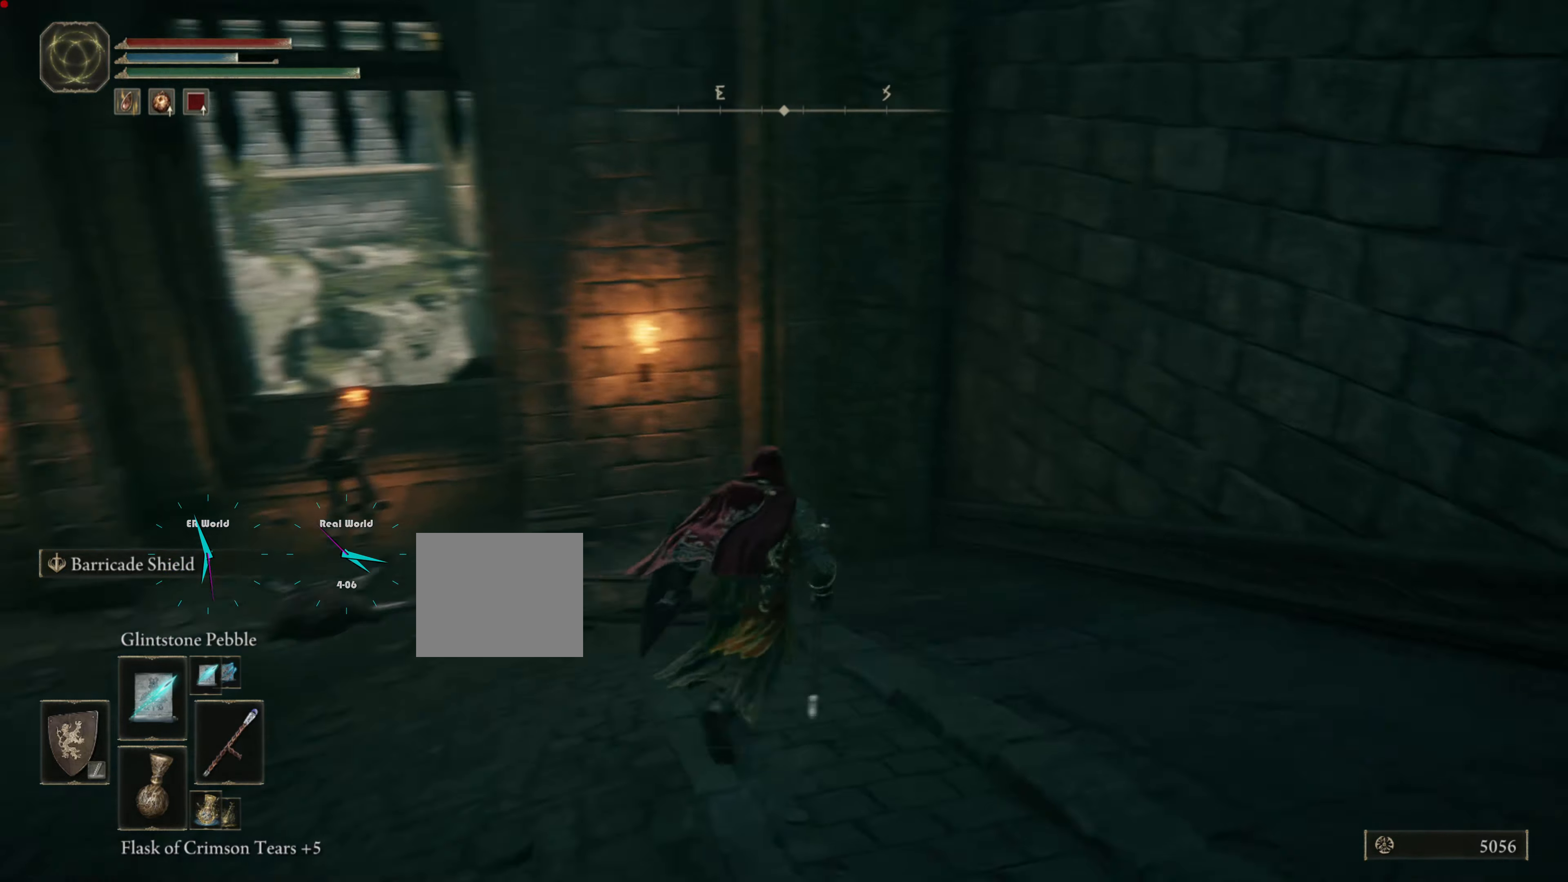
{"dt_ms": 500, "buttons": ["CIRCLE"], "right_stick": "center", "events": [[17, "right_stick", "center"], [167, "CIRCLE", "down"]]}
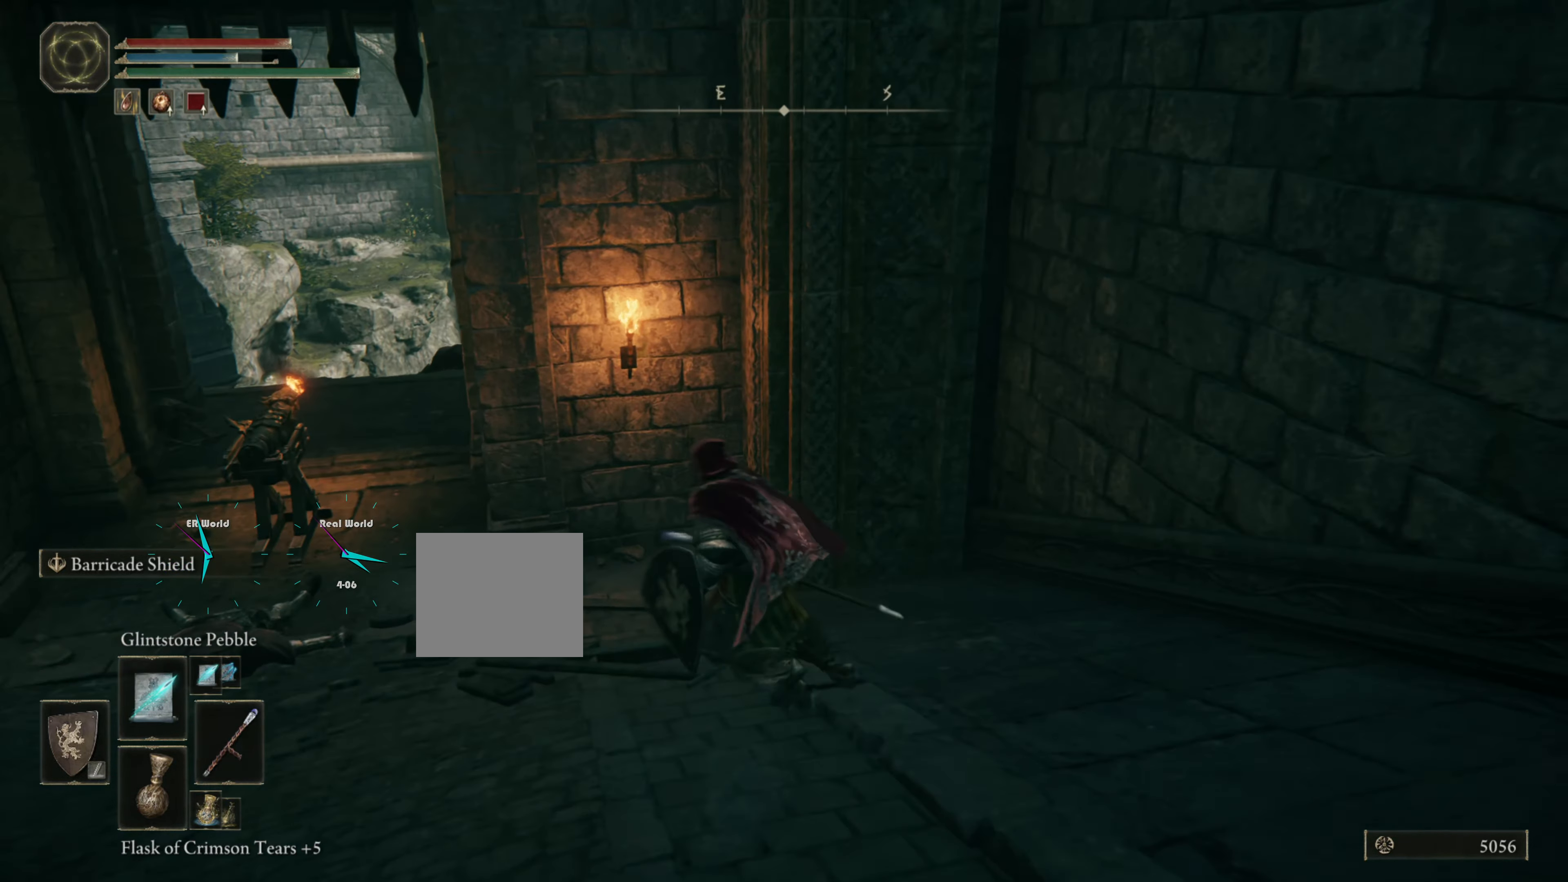
{"dt_ms": 500, "buttons": ["CIRCLE"], "right_stick": "center", "events": []}
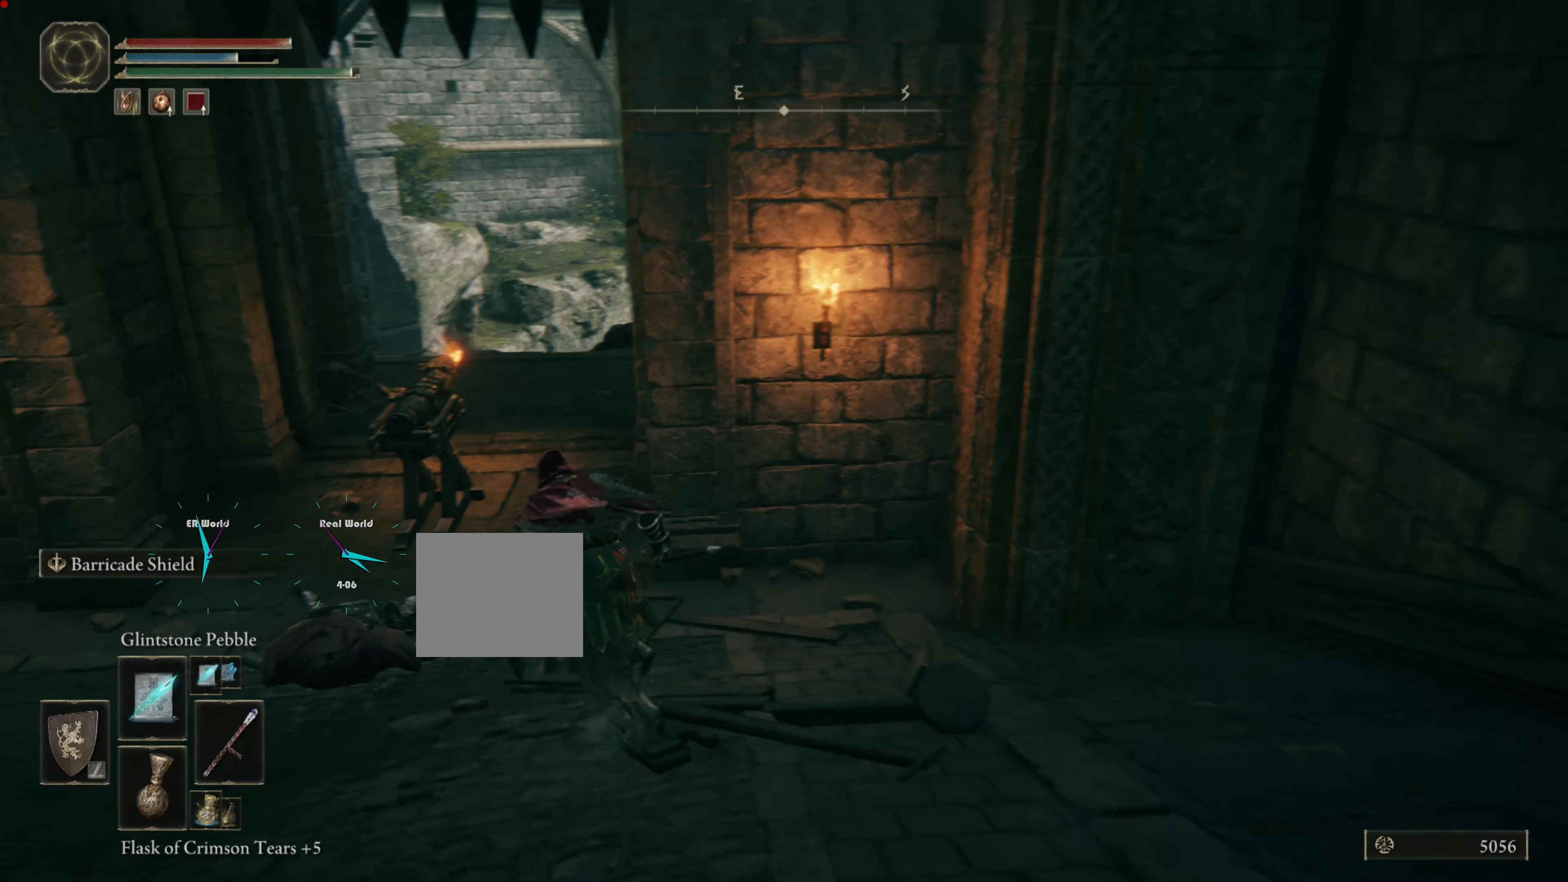
{"dt_ms": 500, "buttons": ["CIRCLE"], "right_stick": "center", "events": []}
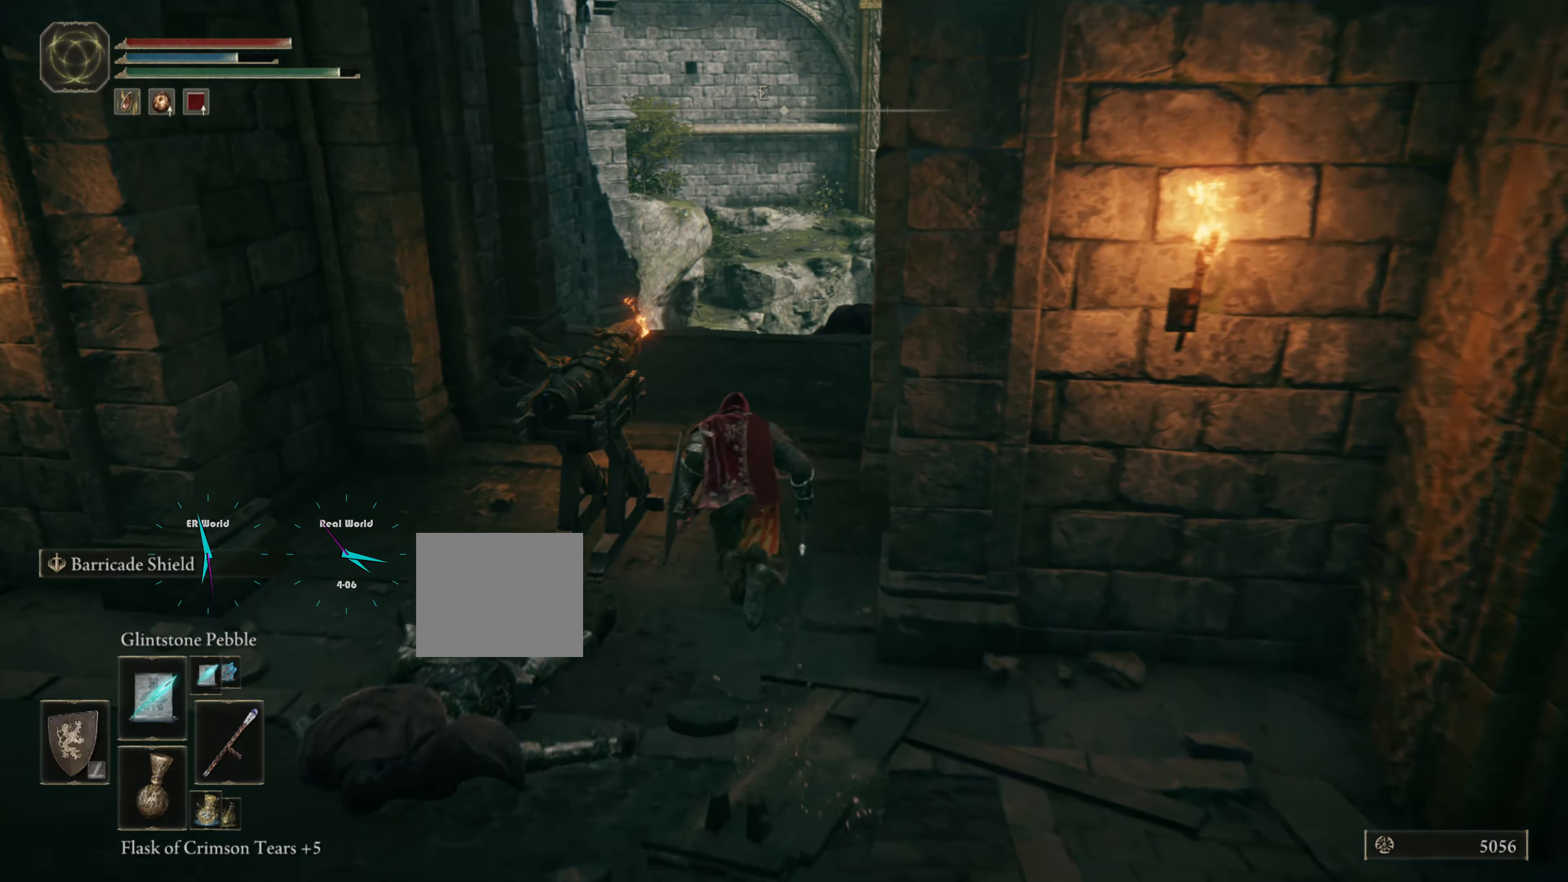
{"dt_ms": 500, "buttons": ["CIRCLE"], "right_stick": "center", "events": []}
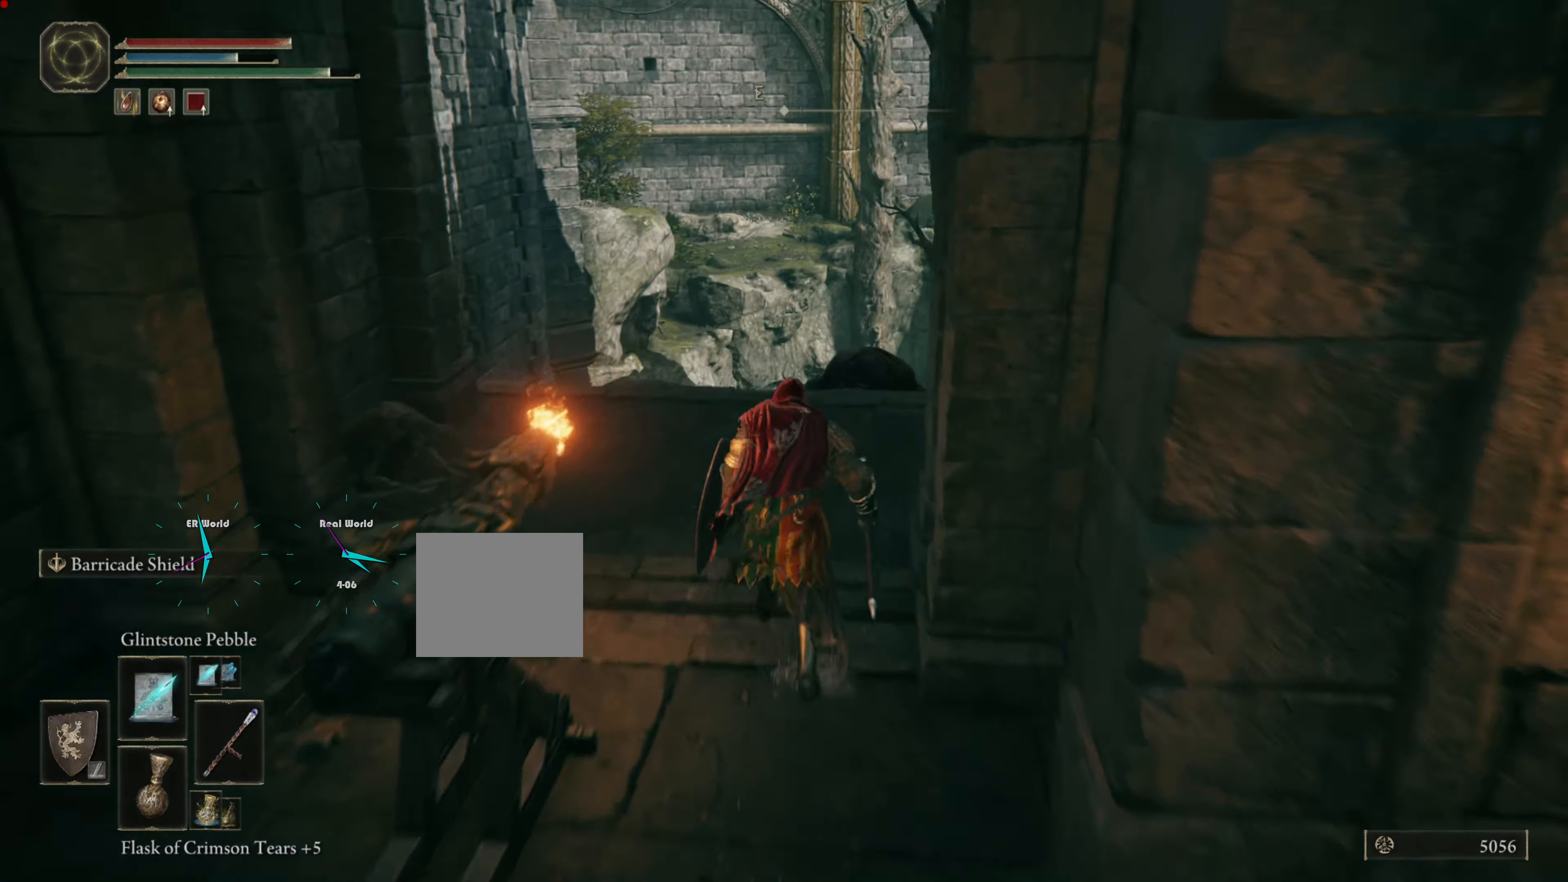
{"dt_ms": 500, "buttons": [], "right_stick": "down-right", "events": [[50, "CIRCLE", "up"], [433, "right_stick", "down-right"]]}
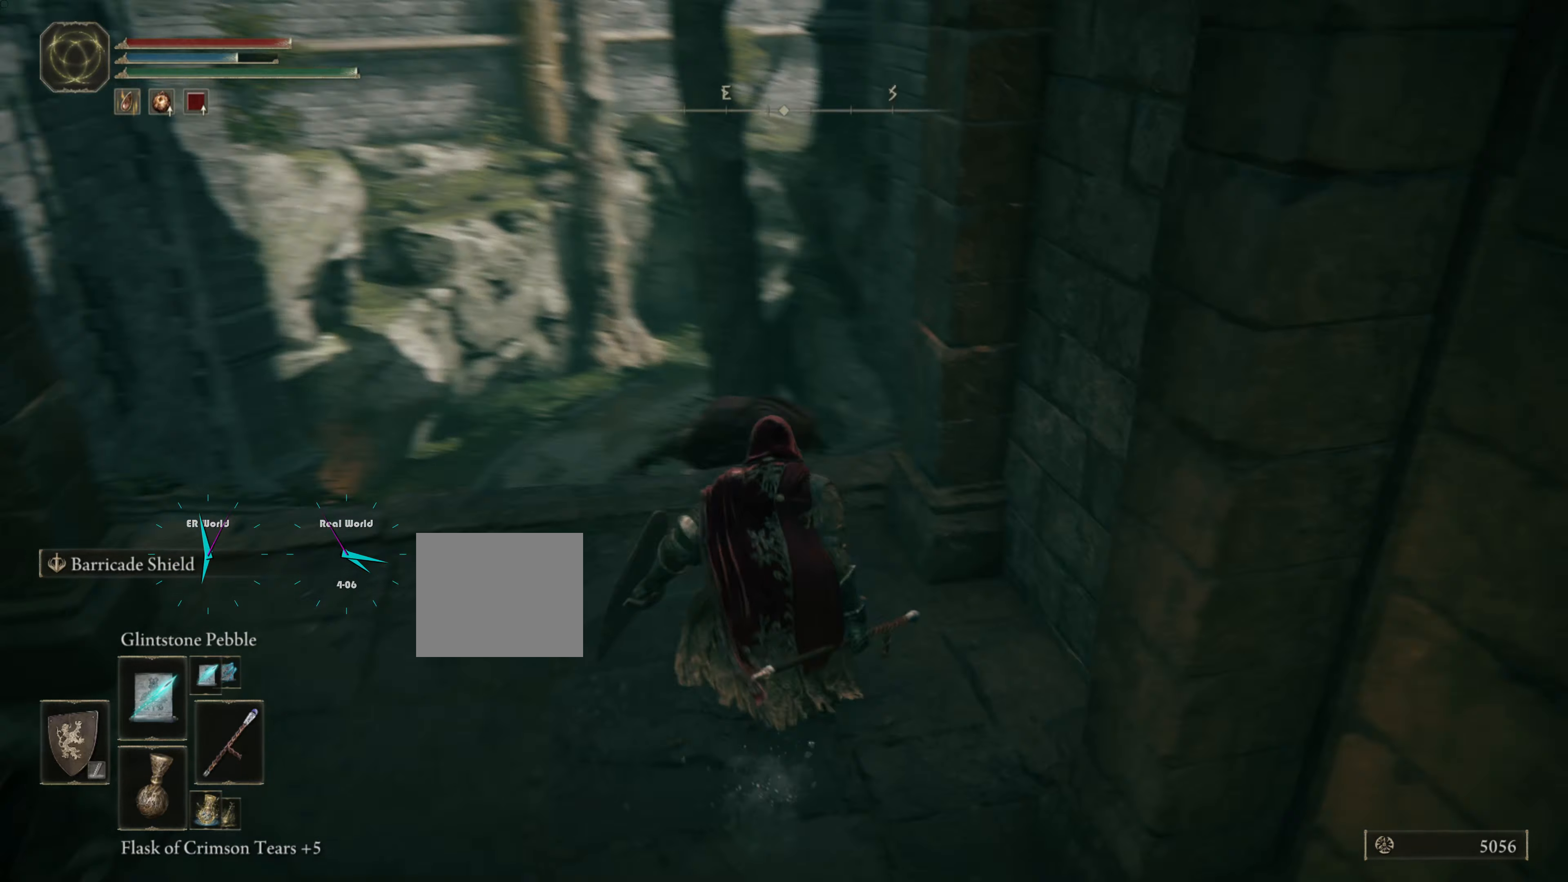
{"dt_ms": 500, "buttons": [], "right_stick": "center", "events": [[150, "right_stick", "center"]]}
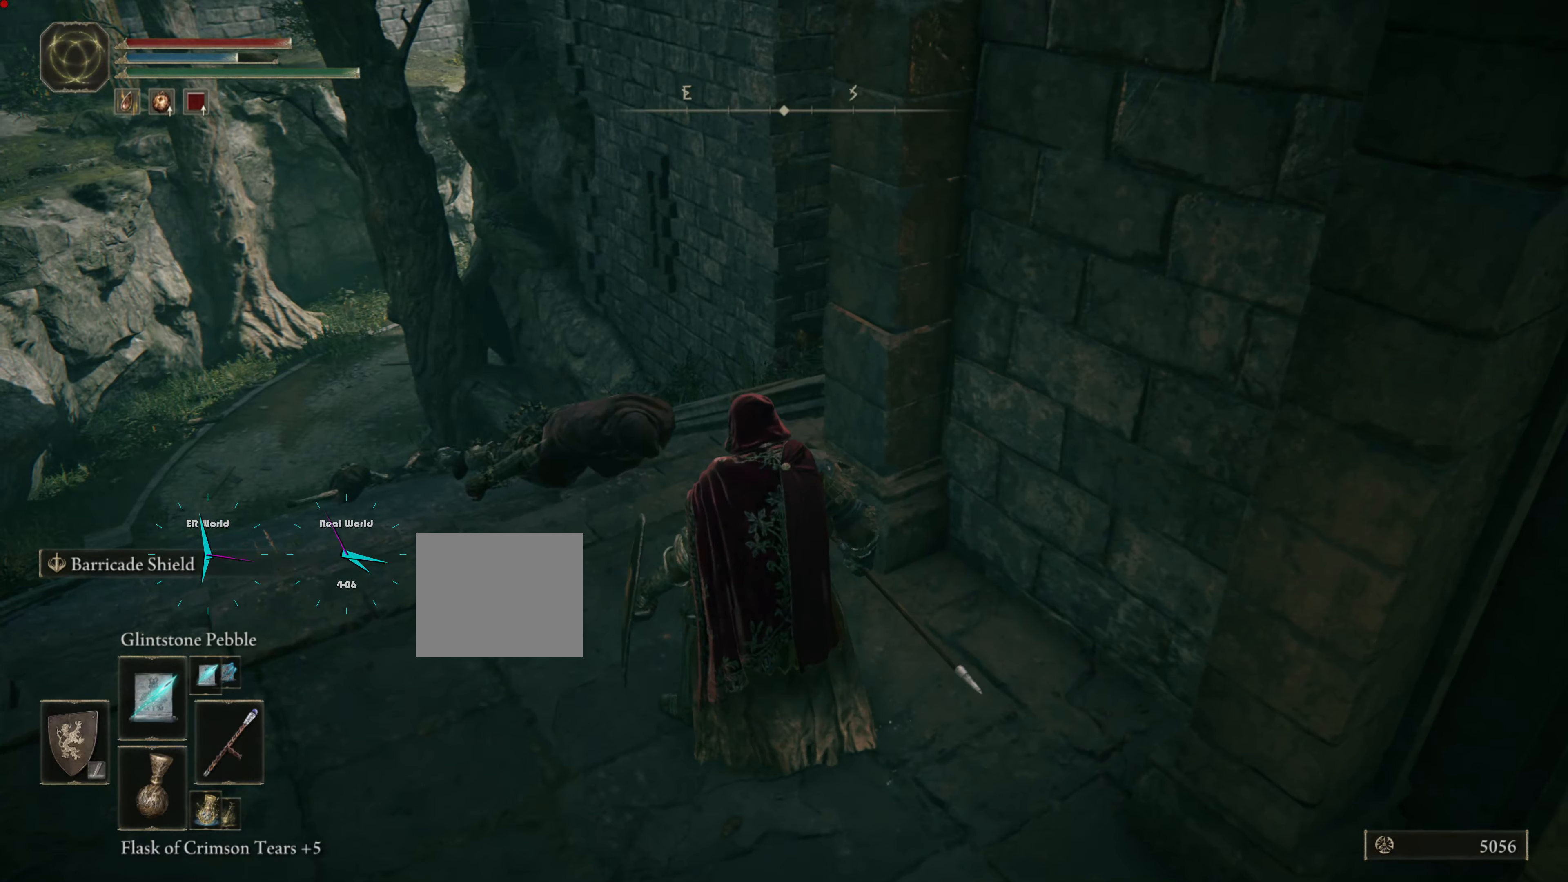
{"dt_ms": 500, "buttons": [], "right_stick": "center", "events": []}
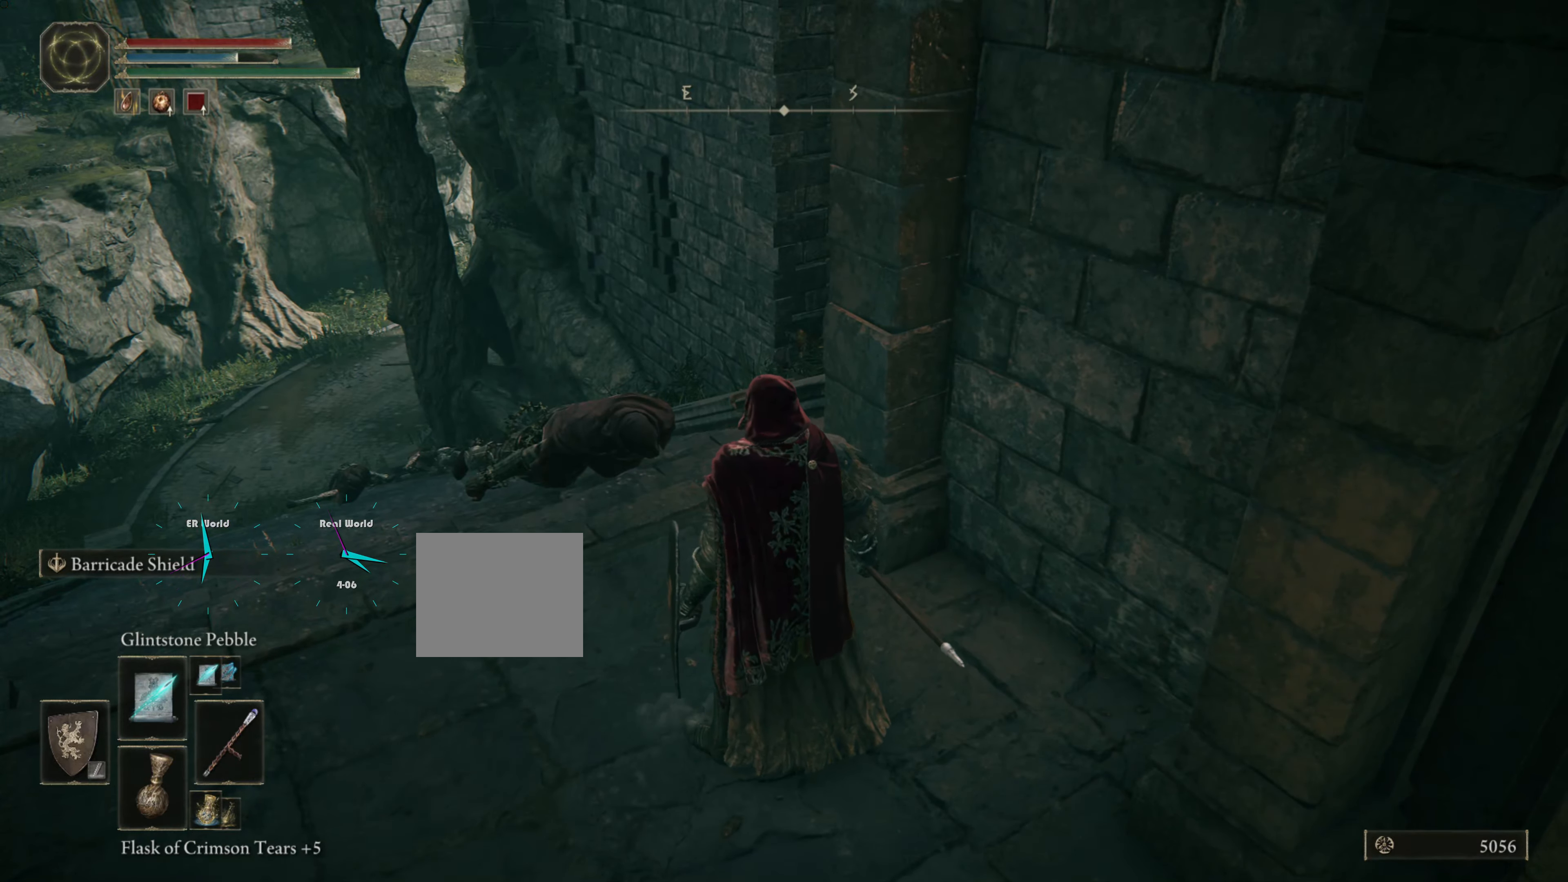
{"dt_ms": 500, "buttons": [], "right_stick": "center", "events": [[50, "right_stick", "up"], [233, "right_stick", "center"]]}
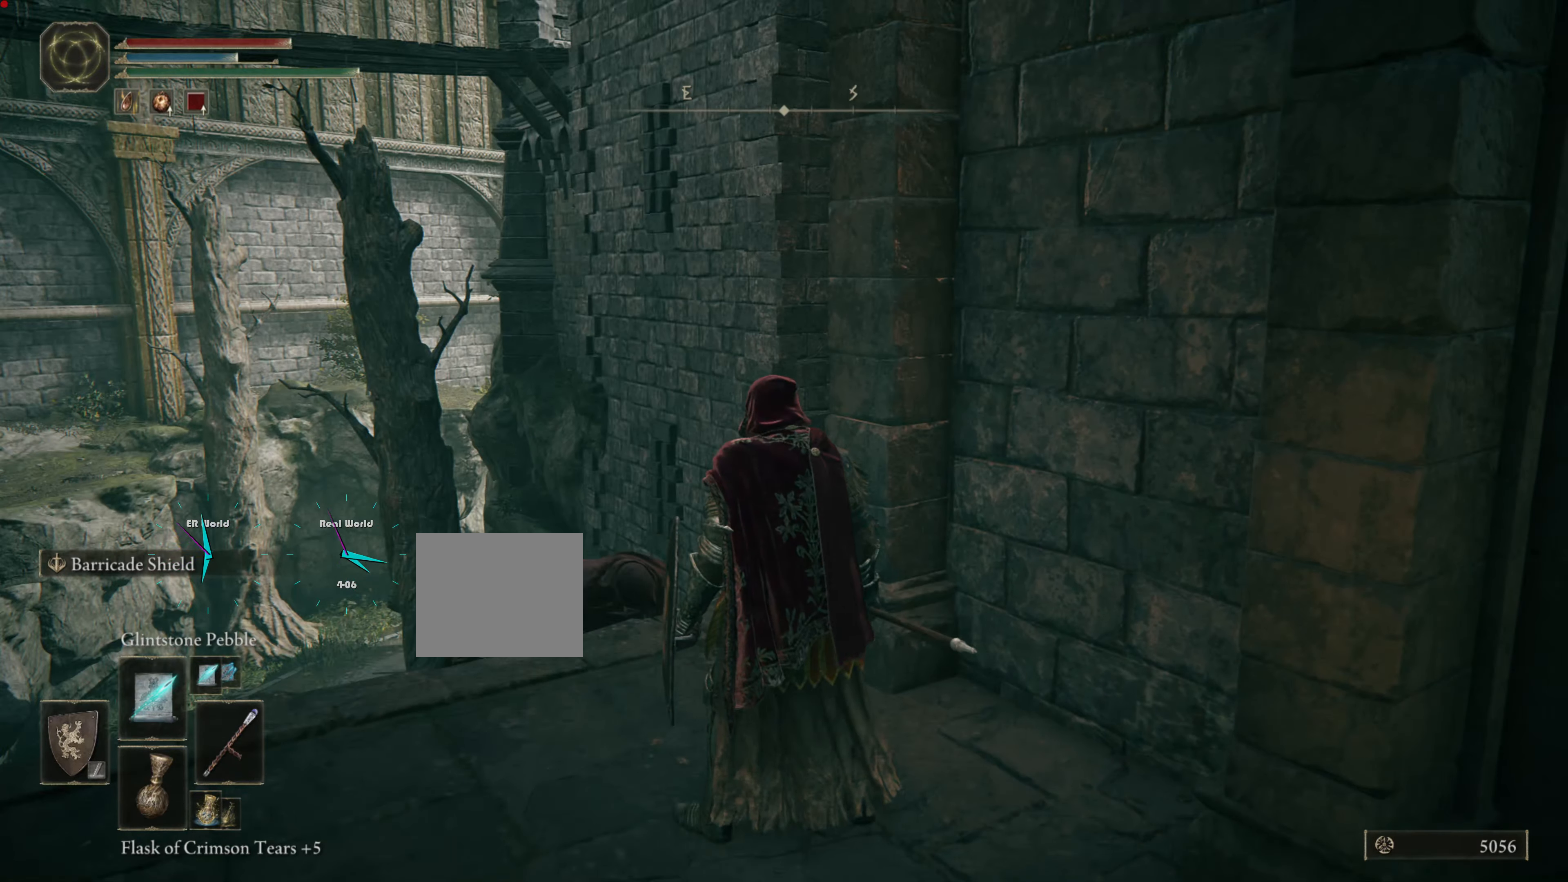
{"dt_ms": 500, "buttons": [], "right_stick": "center", "events": [[83, "right_stick", "down-left"], [266, "right_stick", "center"]]}
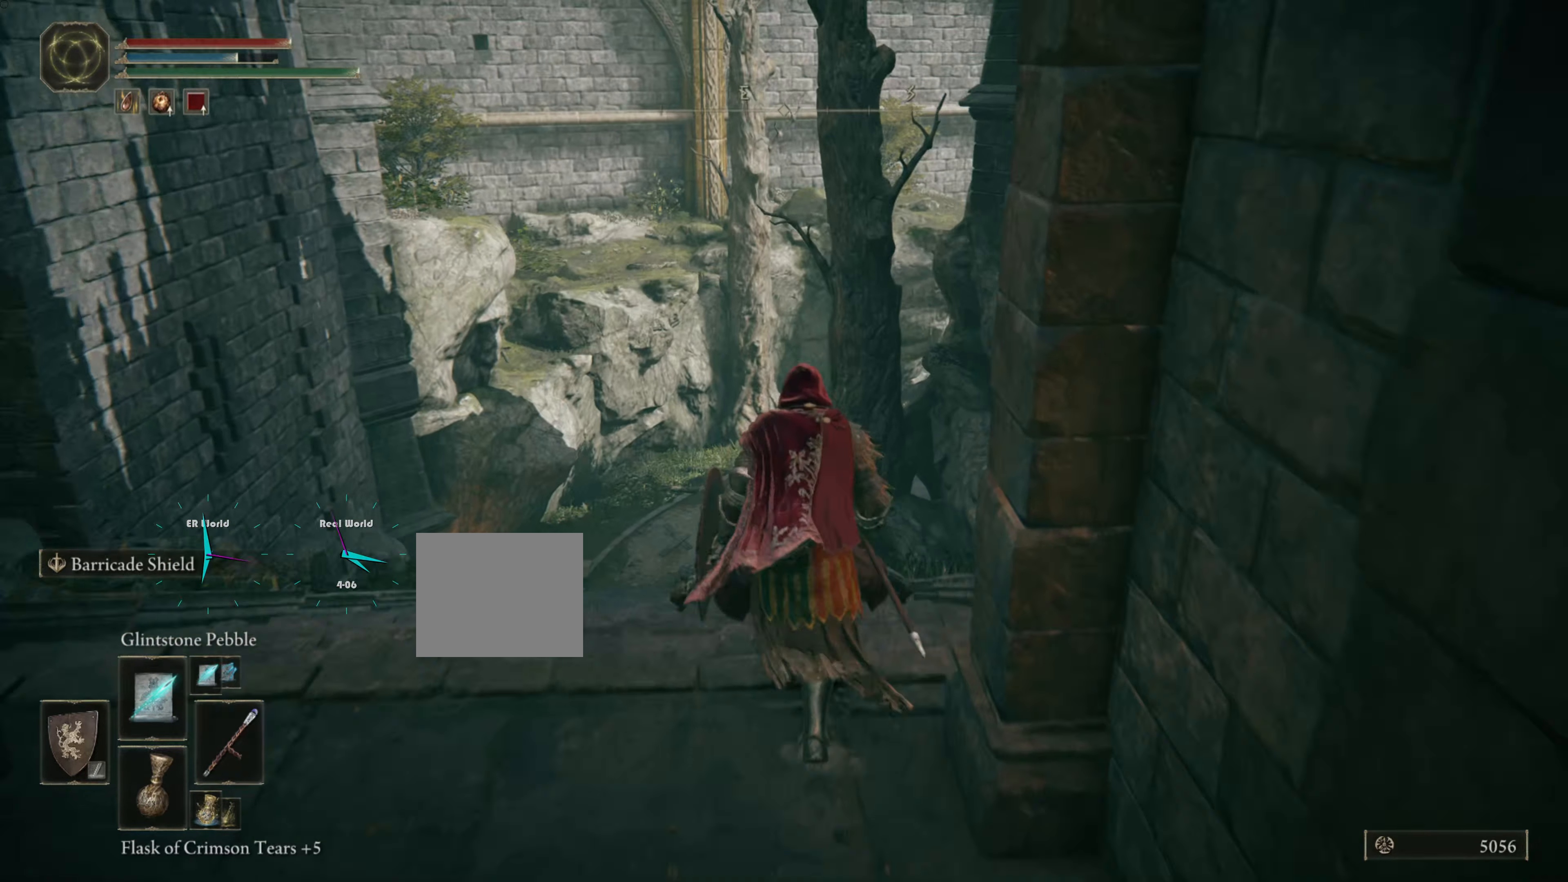
{"dt_ms": 500, "buttons": [], "right_stick": "center", "events": []}
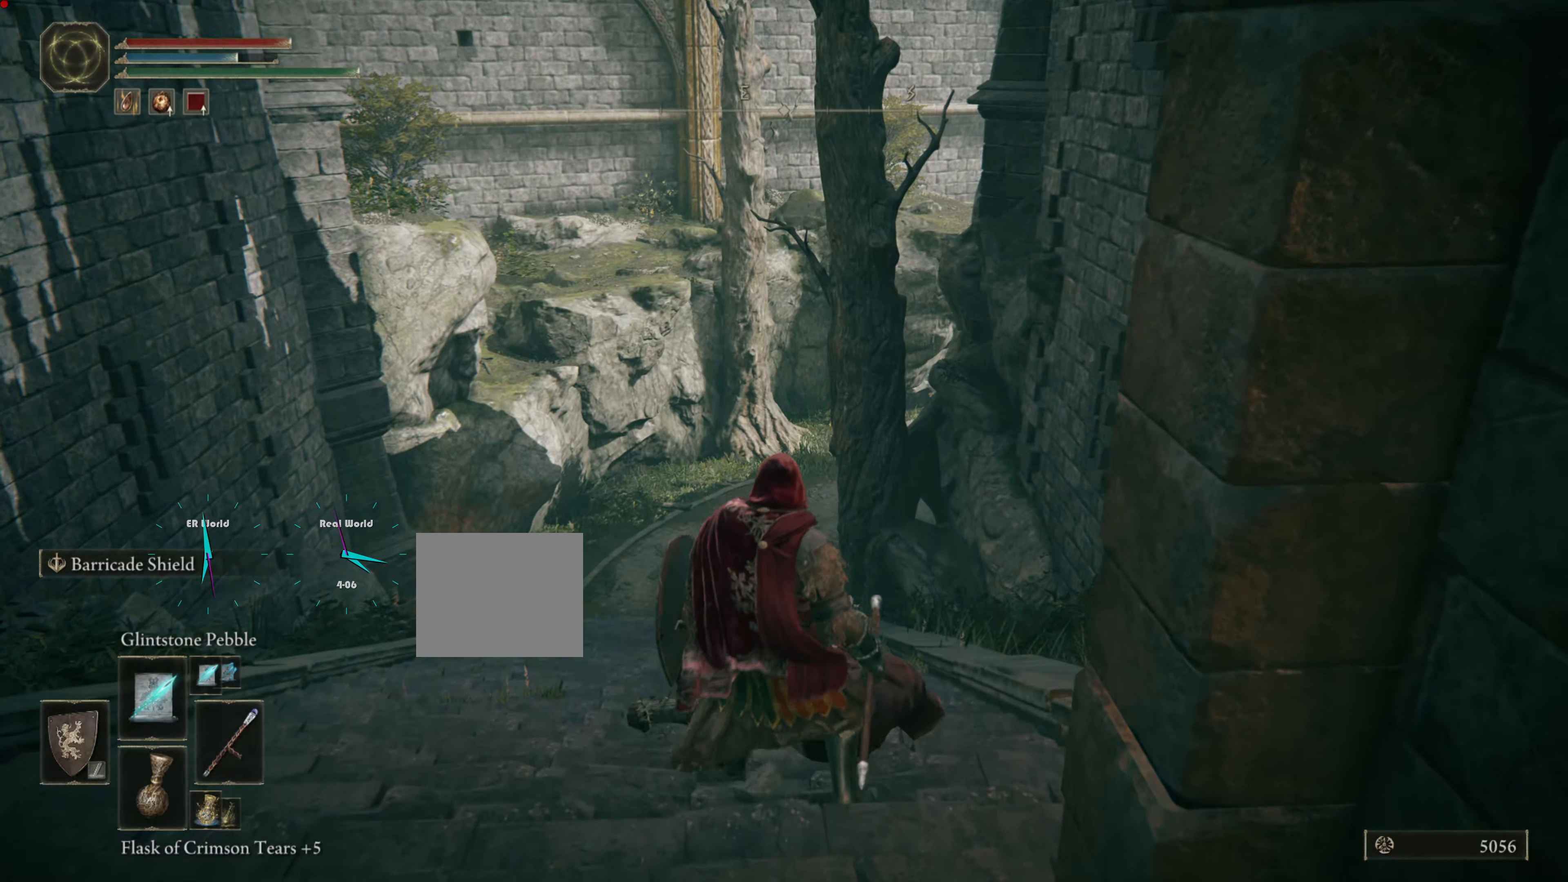
{"dt_ms": 500, "buttons": [], "right_stick": "center", "events": [[316, "right_stick", "down-left"], [466, "right_stick", "center"]]}
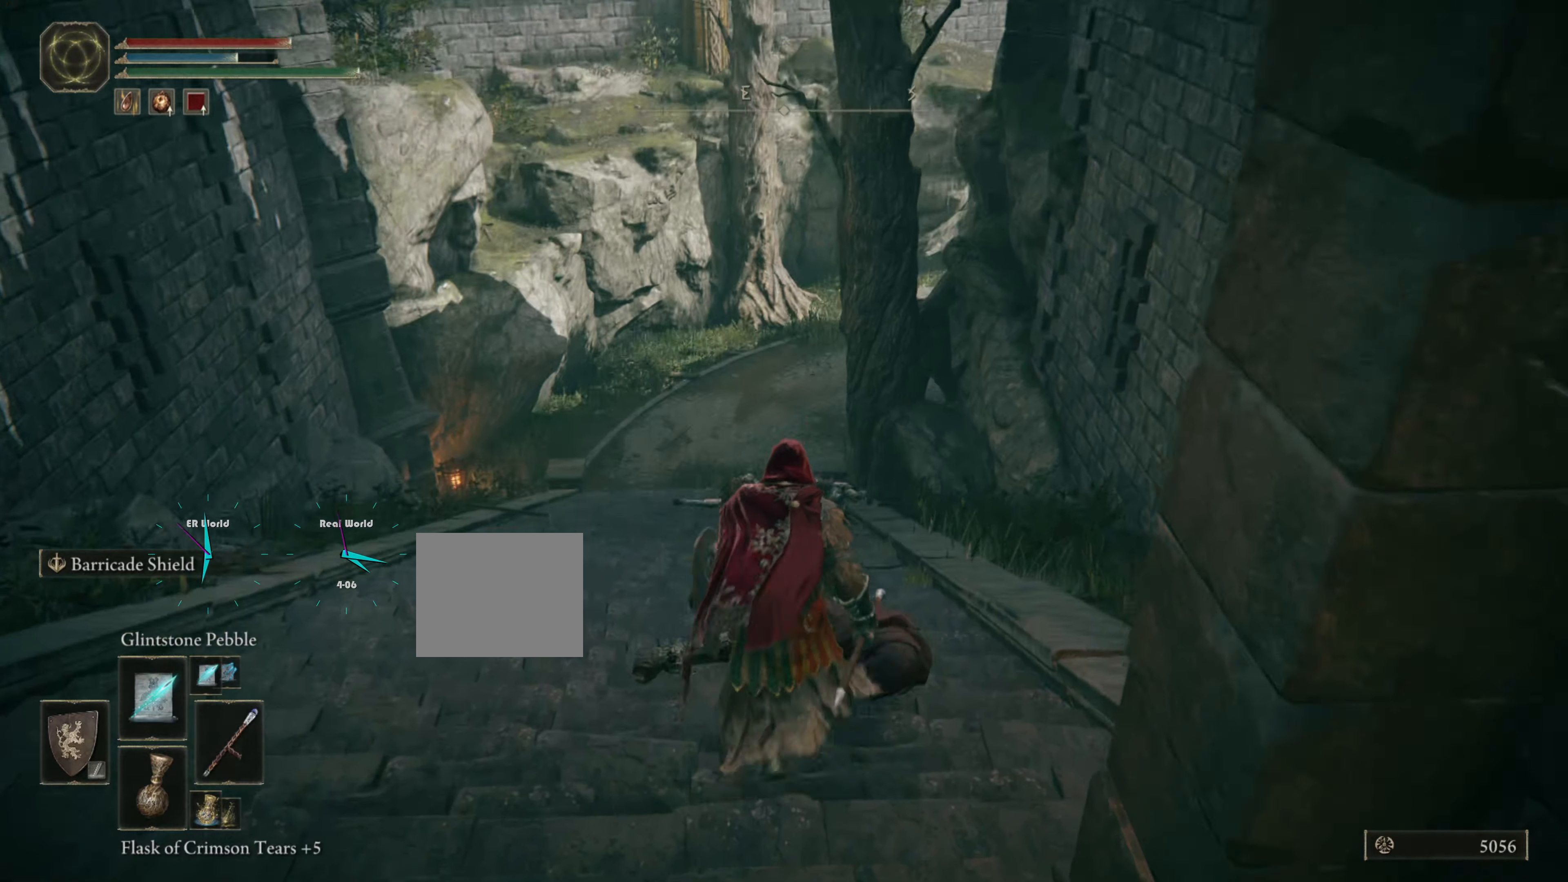
{"dt_ms": 500, "buttons": [], "right_stick": "center", "events": []}
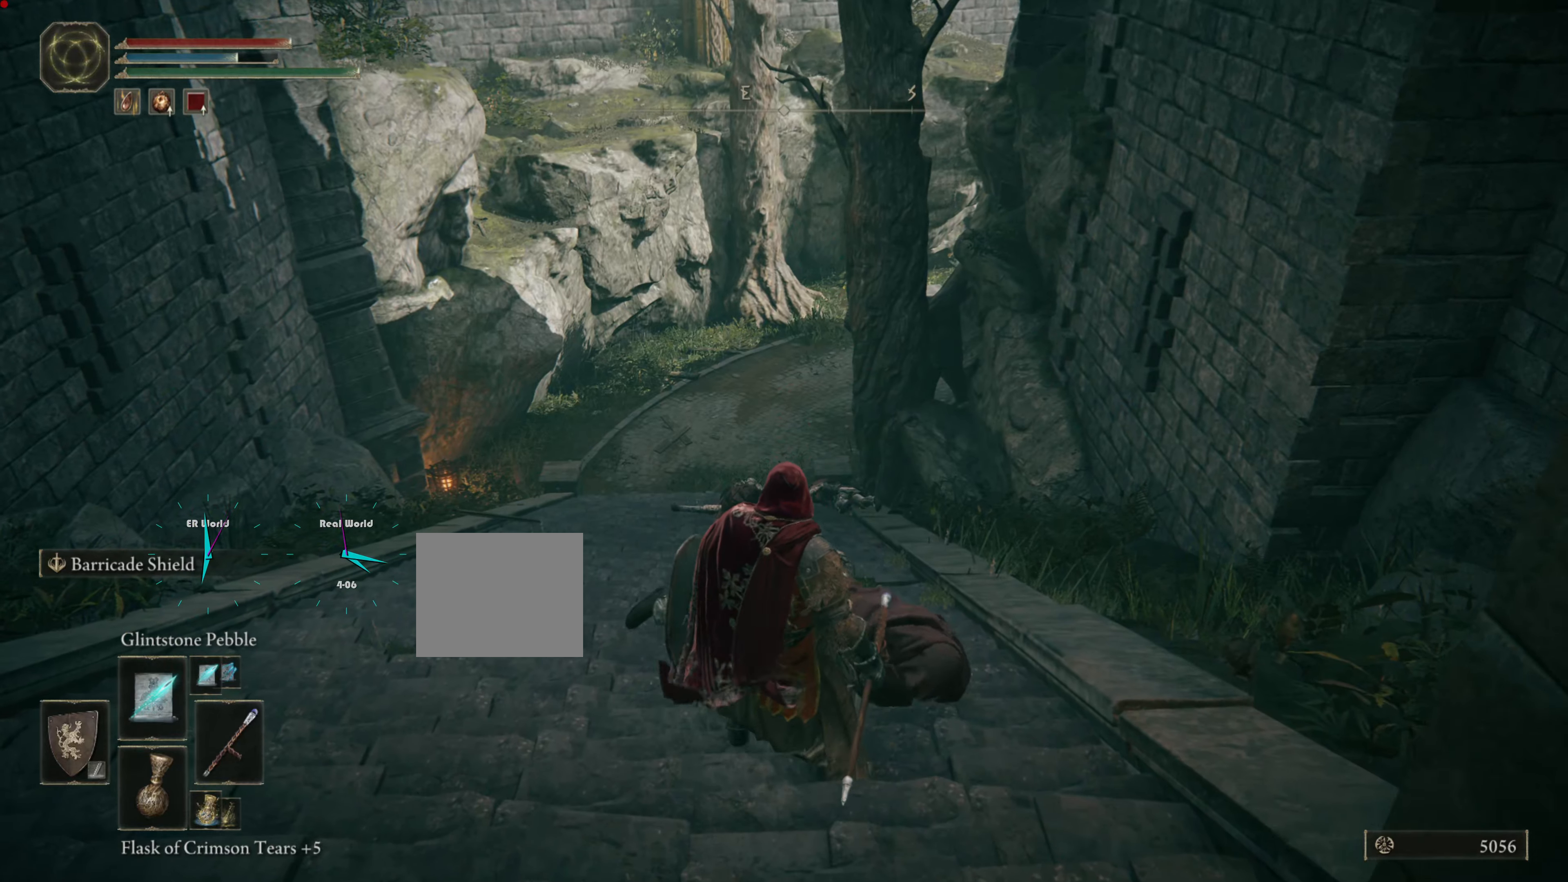
{"dt_ms": 500, "buttons": [], "right_stick": "left", "events": [[183, "right_stick", "down-right"], [367, "right_stick", "left"]]}
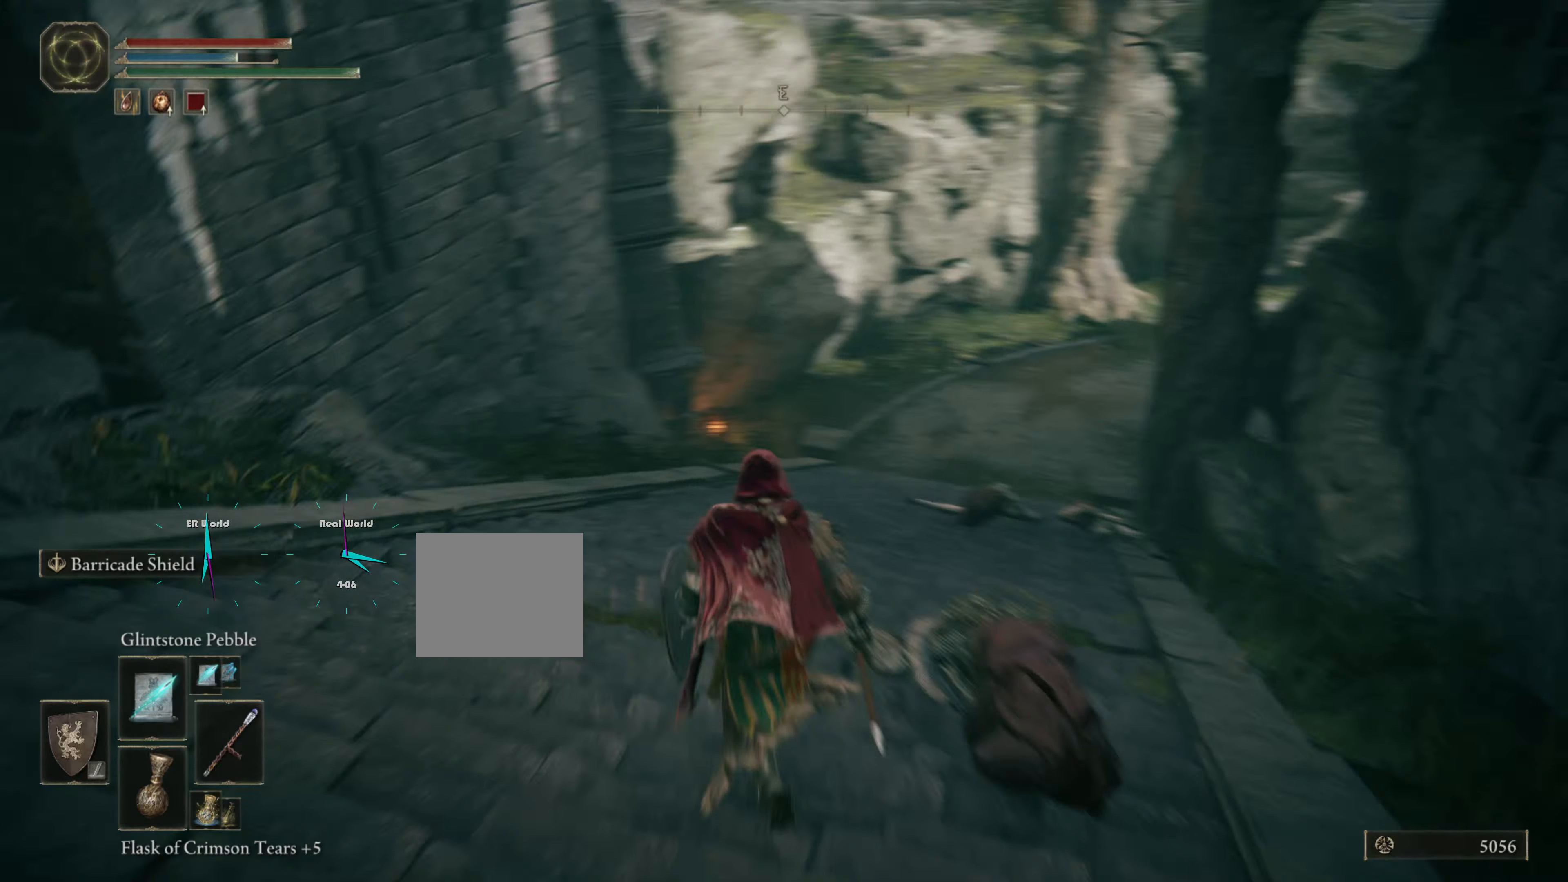
{"dt_ms": 500, "buttons": ["CIRCLE"], "right_stick": "center", "events": [[167, "right_stick", "center"], [233, "CIRCLE", "down"]]}
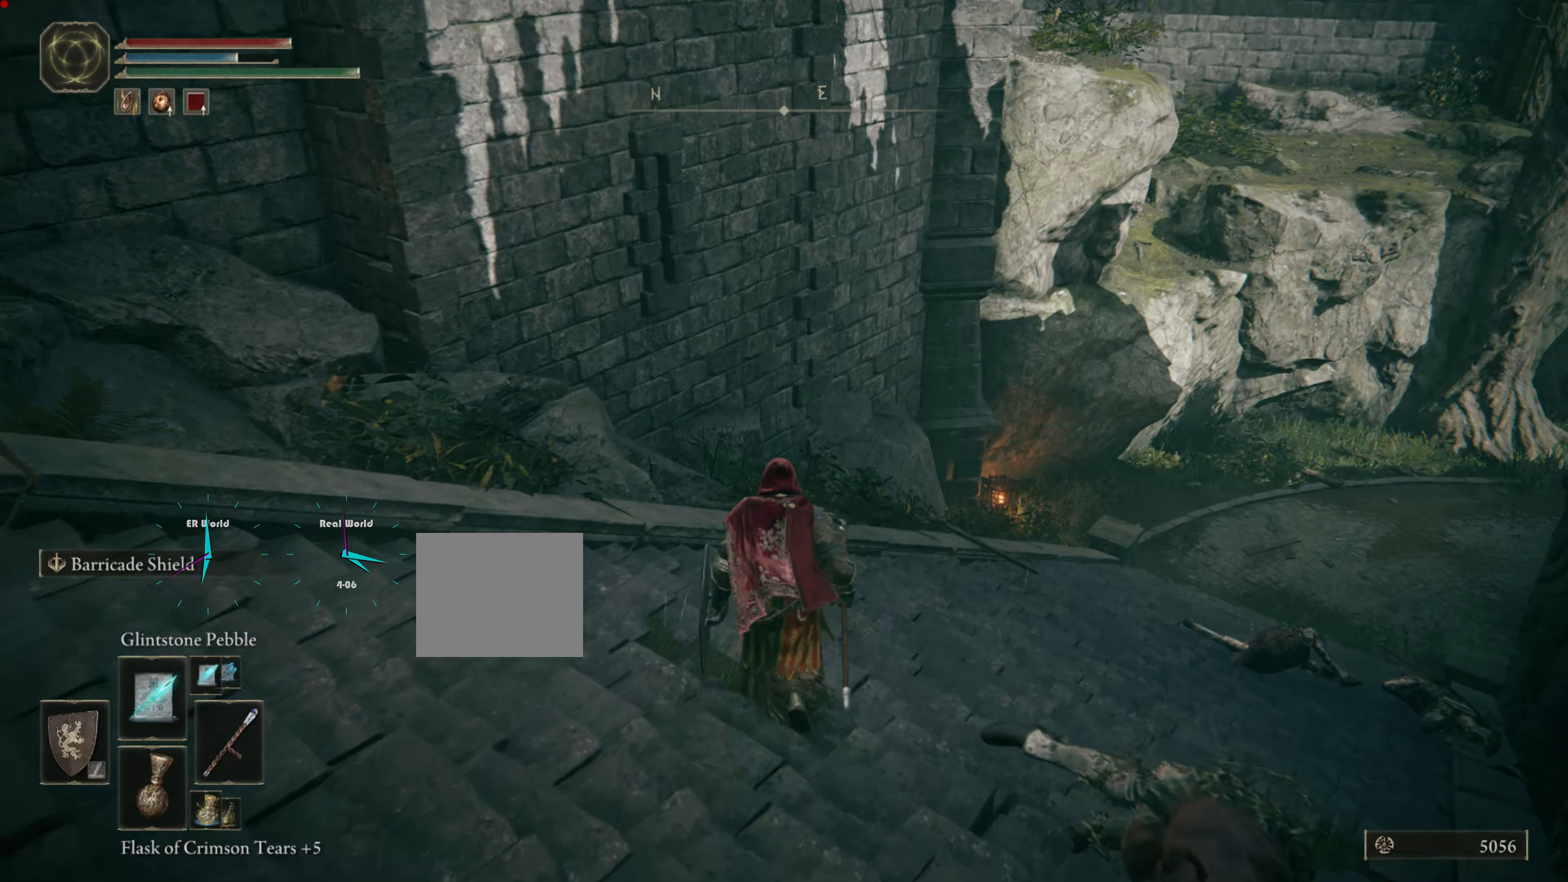
{"dt_ms": 500, "buttons": ["CIRCLE"], "right_stick": "center", "events": []}
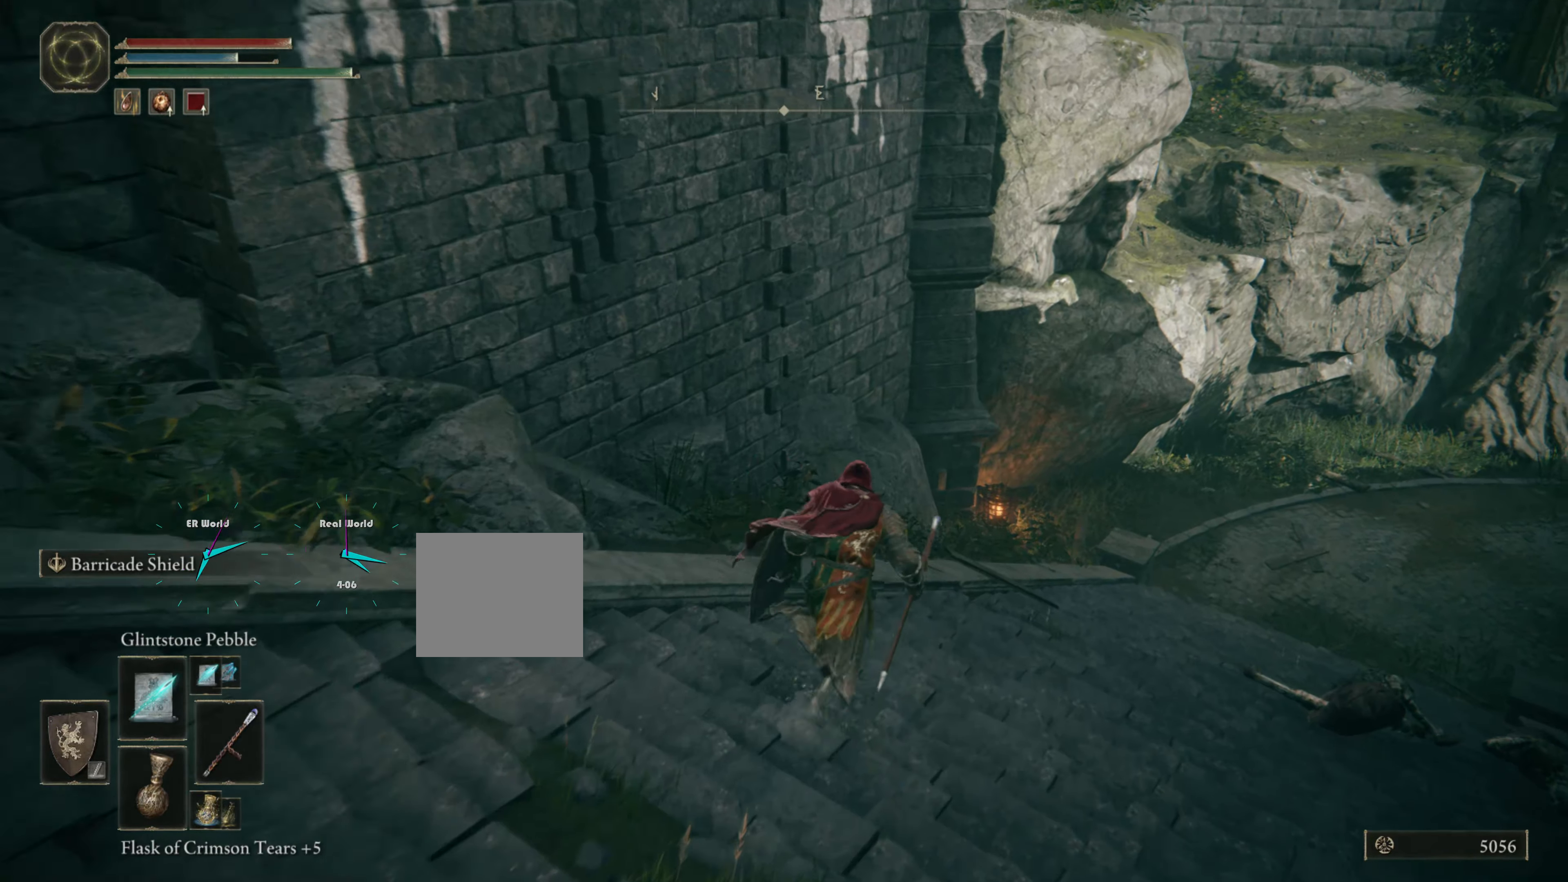
{"dt_ms": 500, "buttons": [], "right_stick": "right", "events": [[150, "CIRCLE", "up"], [383, "right_stick", "right"]]}
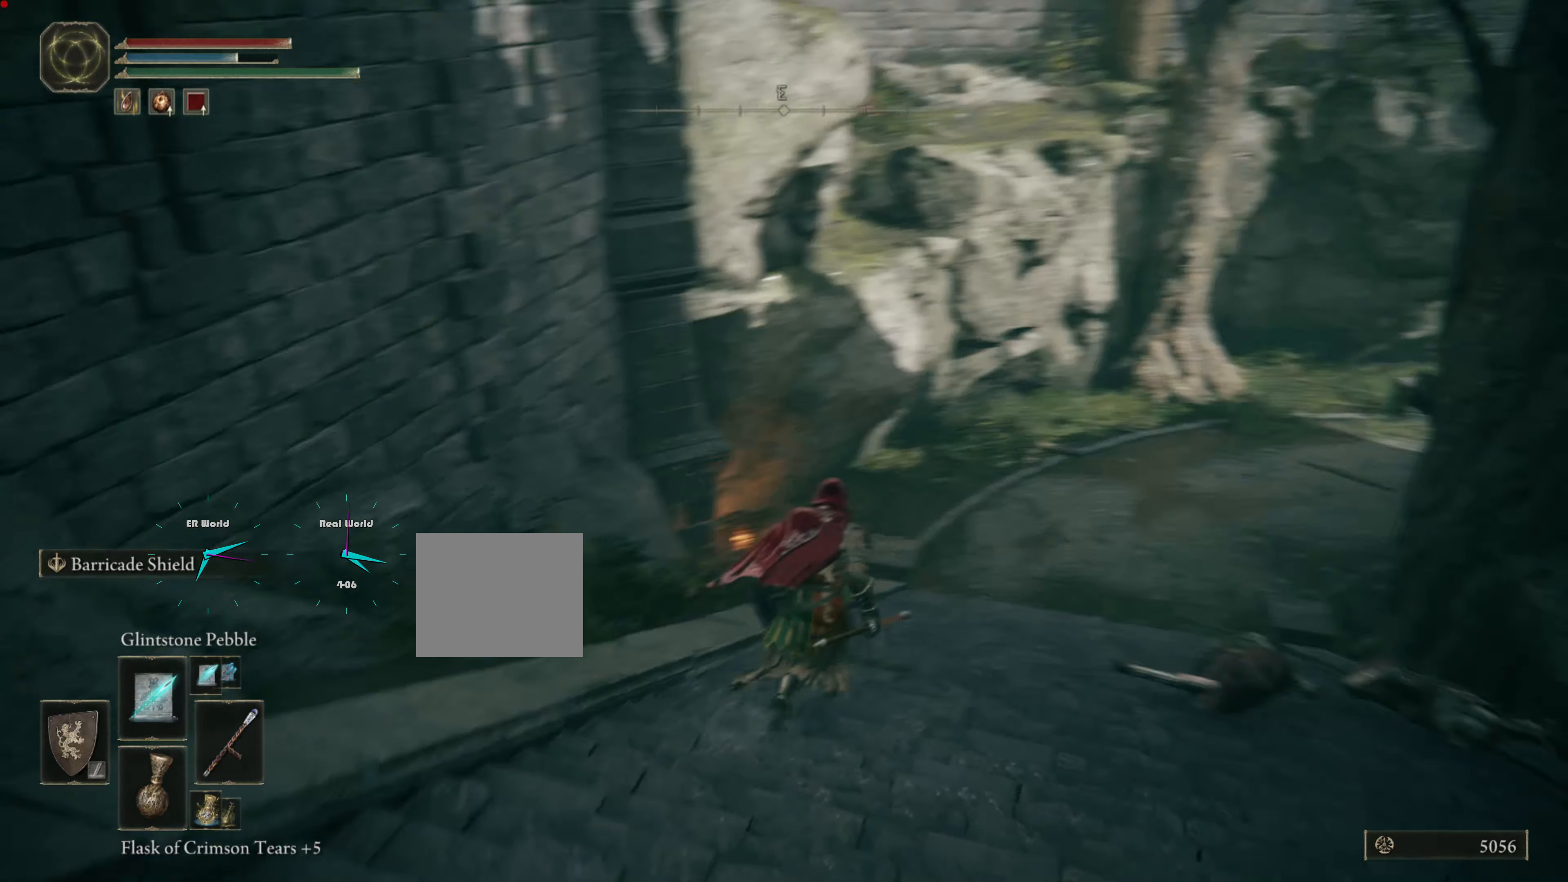
{"dt_ms": 500, "buttons": [], "right_stick": "center", "events": [[83, "right_stick", "center"]]}
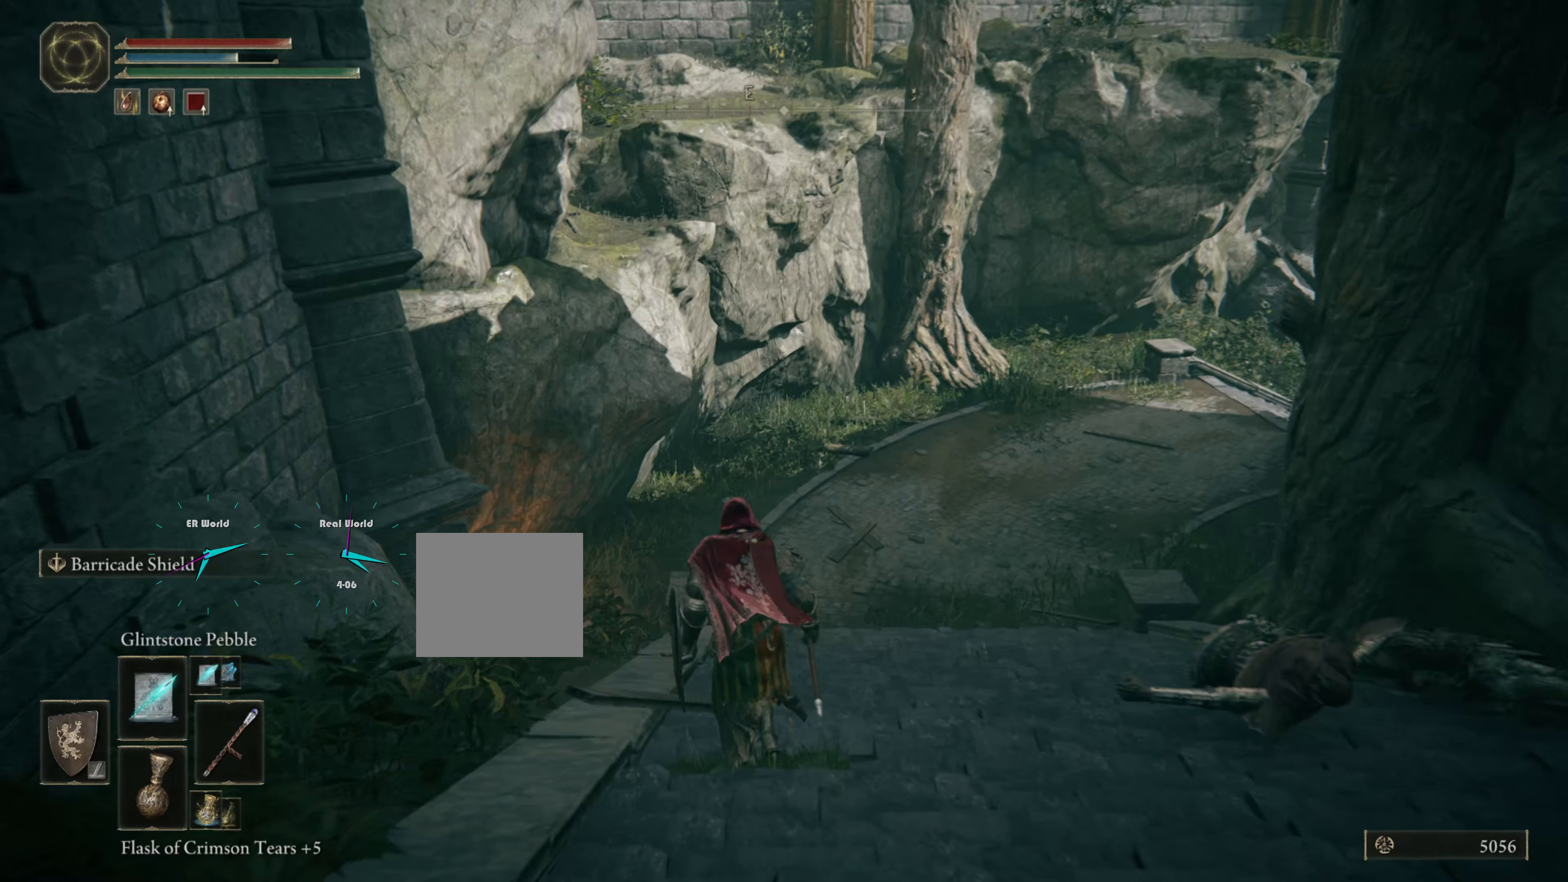
{"dt_ms": 500, "buttons": [], "right_stick": "center", "events": [[150, "right_stick", "right"], [383, "right_stick", "center"]]}
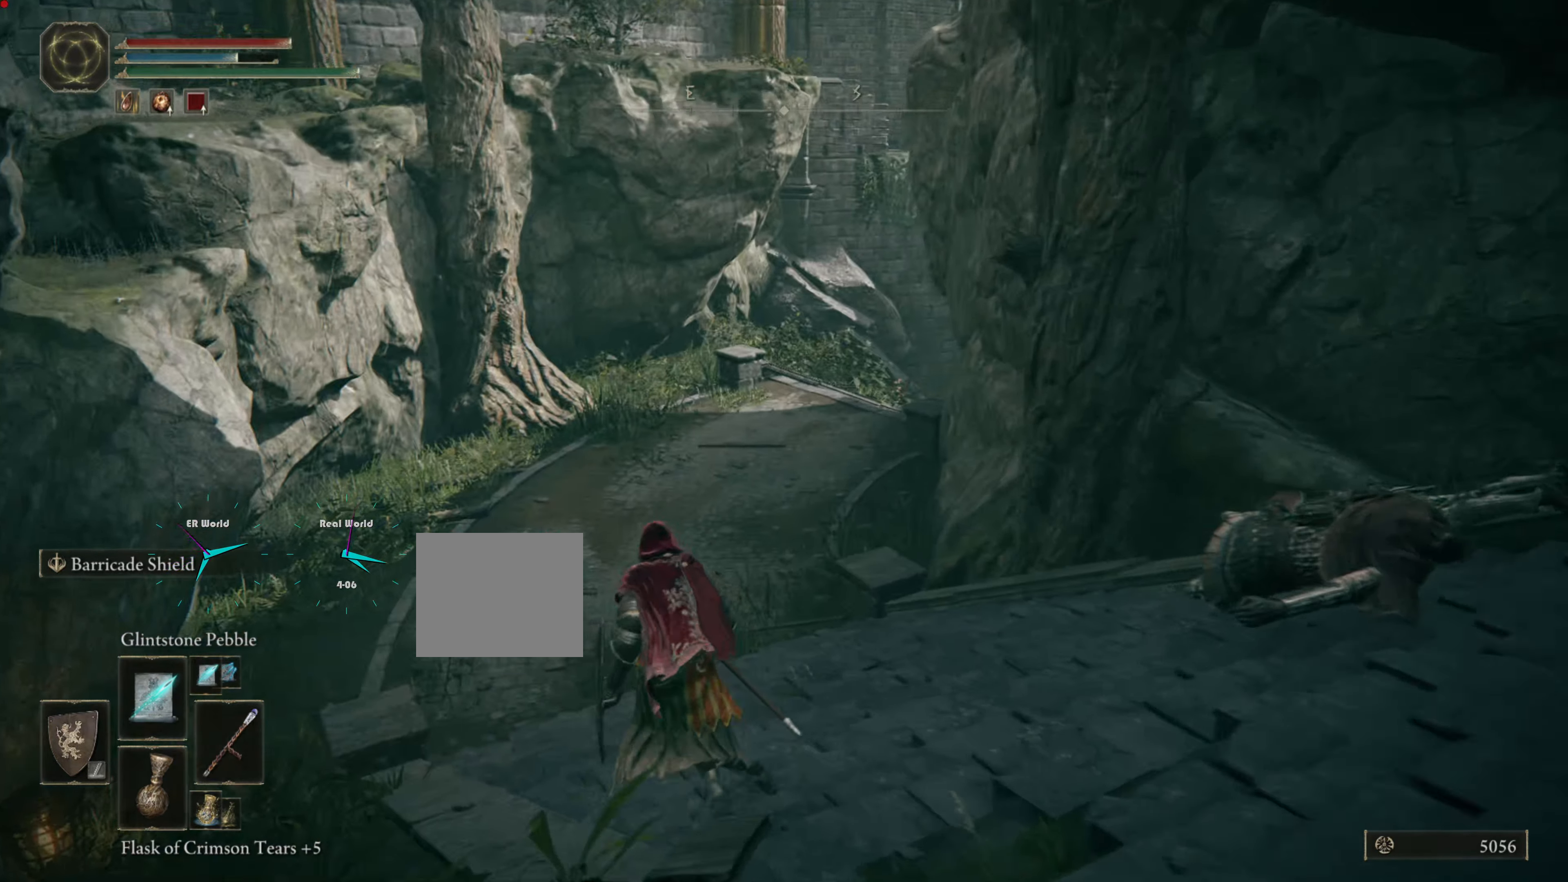
{"dt_ms": 500, "buttons": [], "right_stick": "up", "events": [[367, "right_stick", "up"]]}
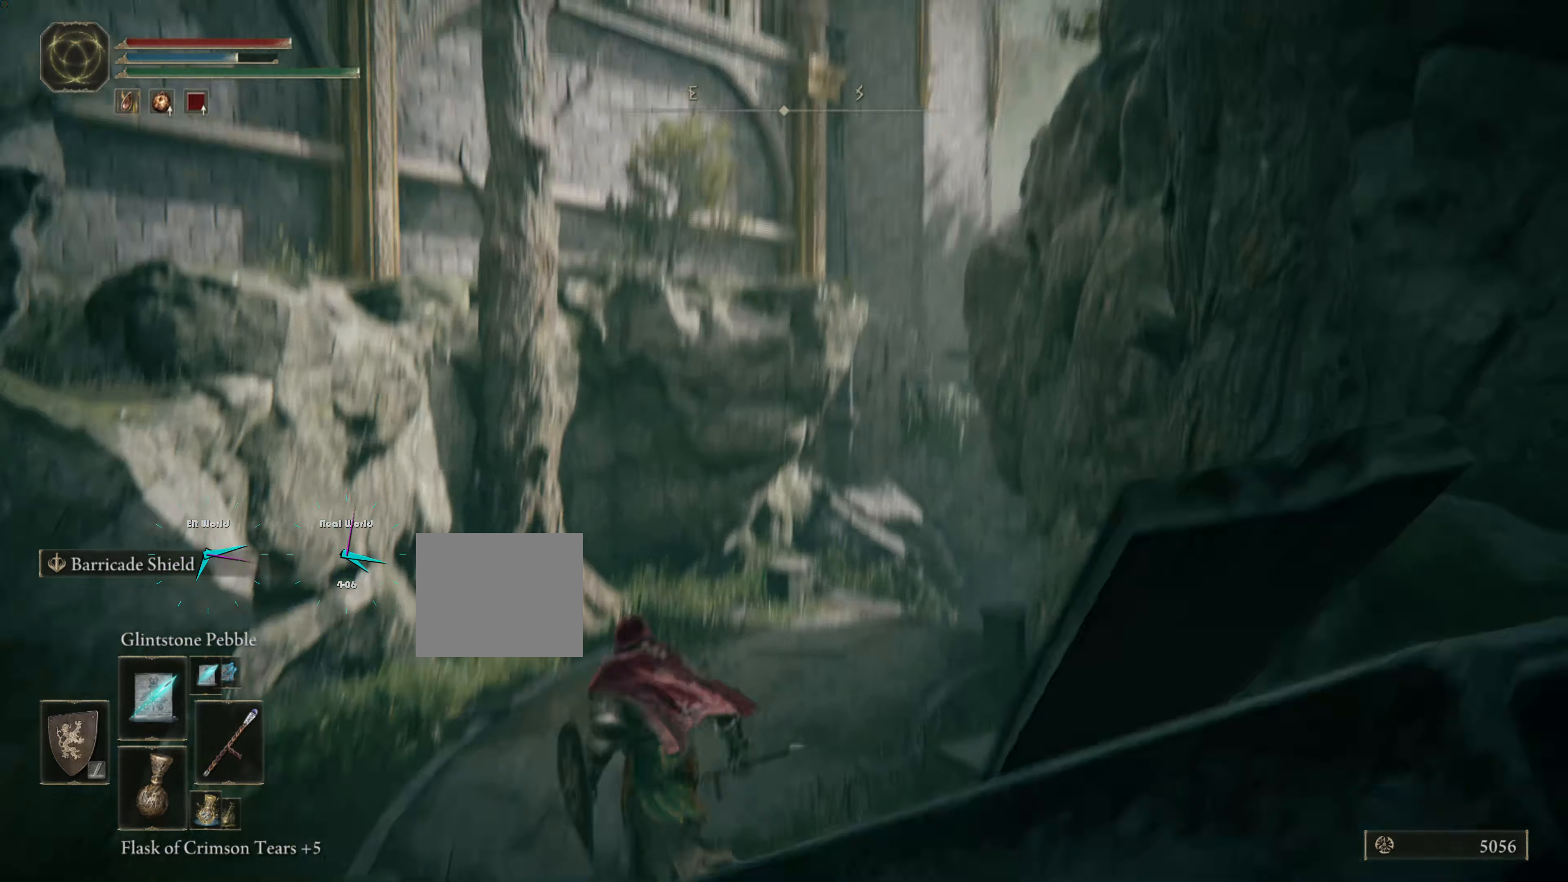
{"dt_ms": 500, "buttons": [], "right_stick": "center", "events": [[17, "right_stick", "center"], [200, "CROSS", "down"], [217, "DPAD_LEFT", "down"], [267, "CROSS", "up"], [317, "DPAD_LEFT", "up"]]}
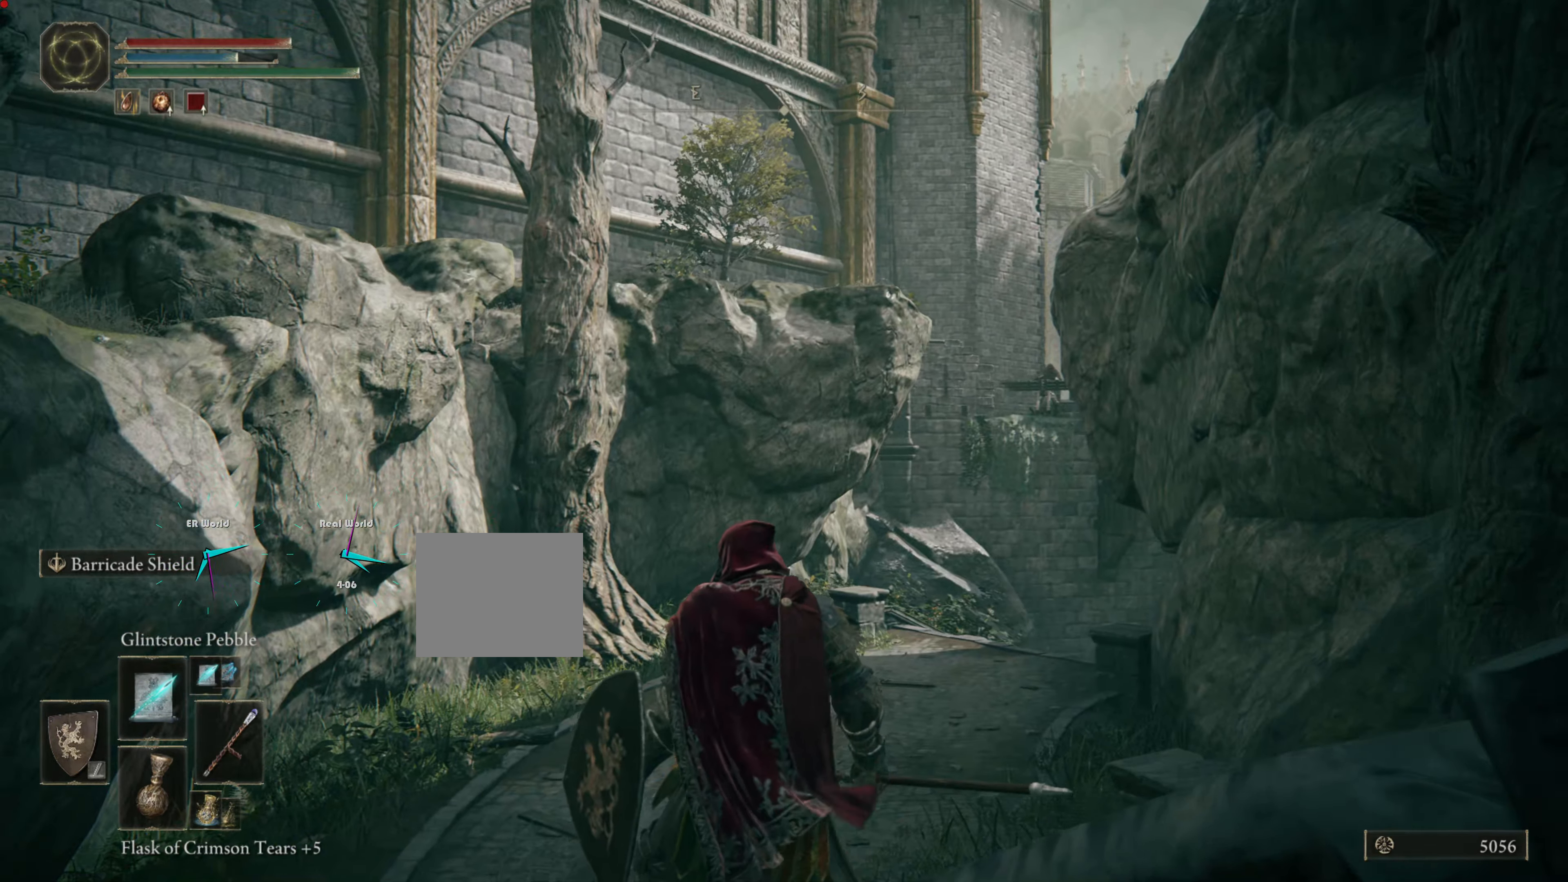
{"dt_ms": 1000, "buttons": ["L1"], "right_stick": "center"}